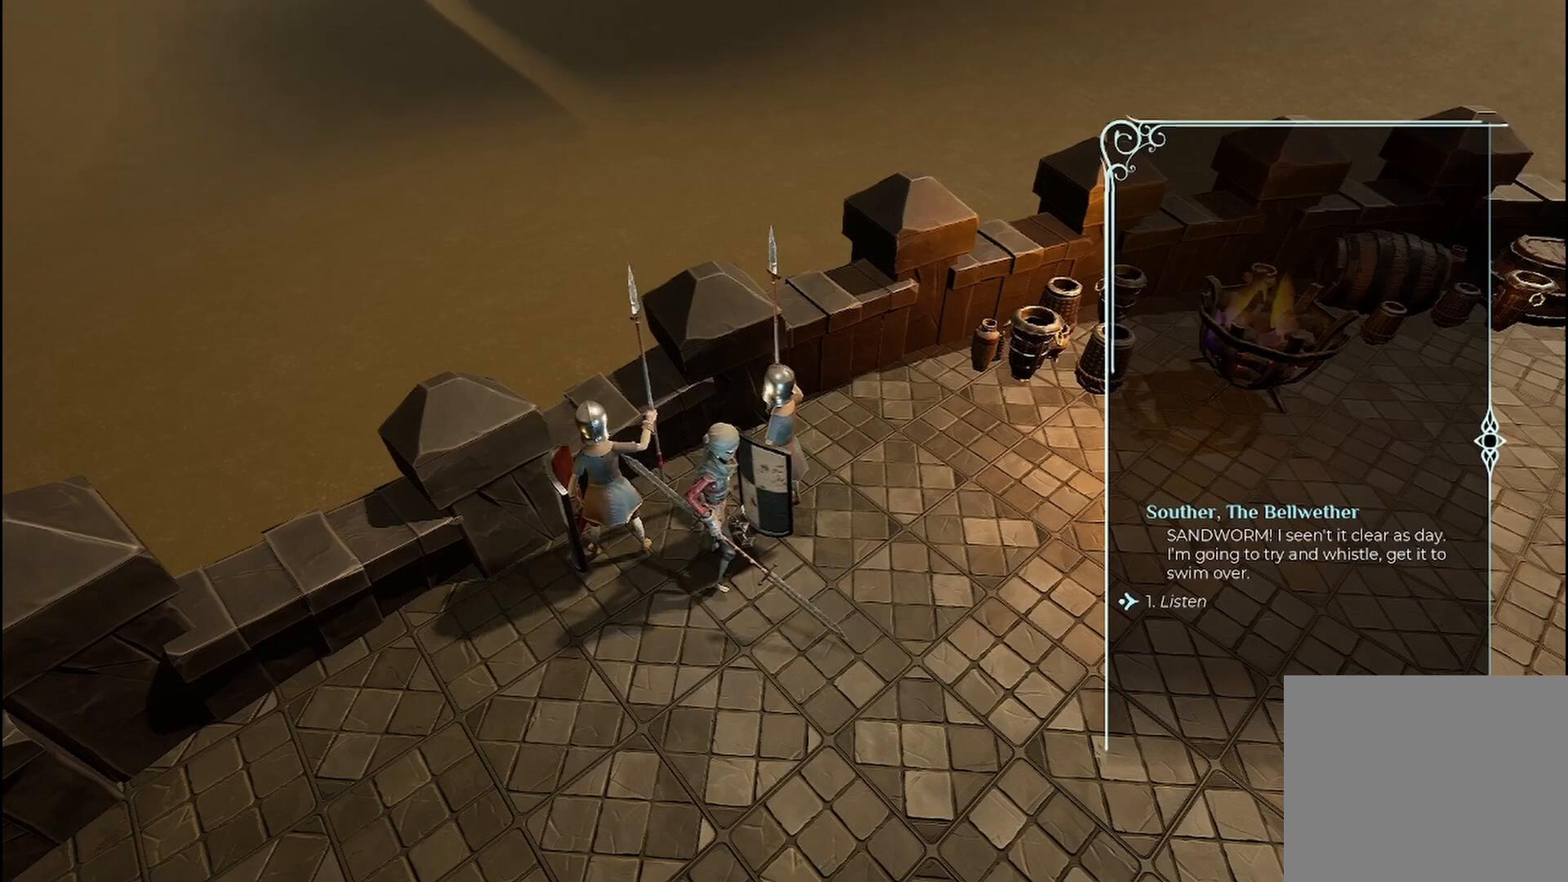
Gameplay with a controller (Xbox layout); each line is a JSON object with the inputs held at the frame after it. "events" lists button and stick changes between this image and that frame as [ms after this image, input, new state], when the widget could be followed in between. Not read: R3.
{"buttons": [], "left_stick": "center", "right_stick": "center", "events": [[125, "A", "down"], [208, "A", "up"]]}
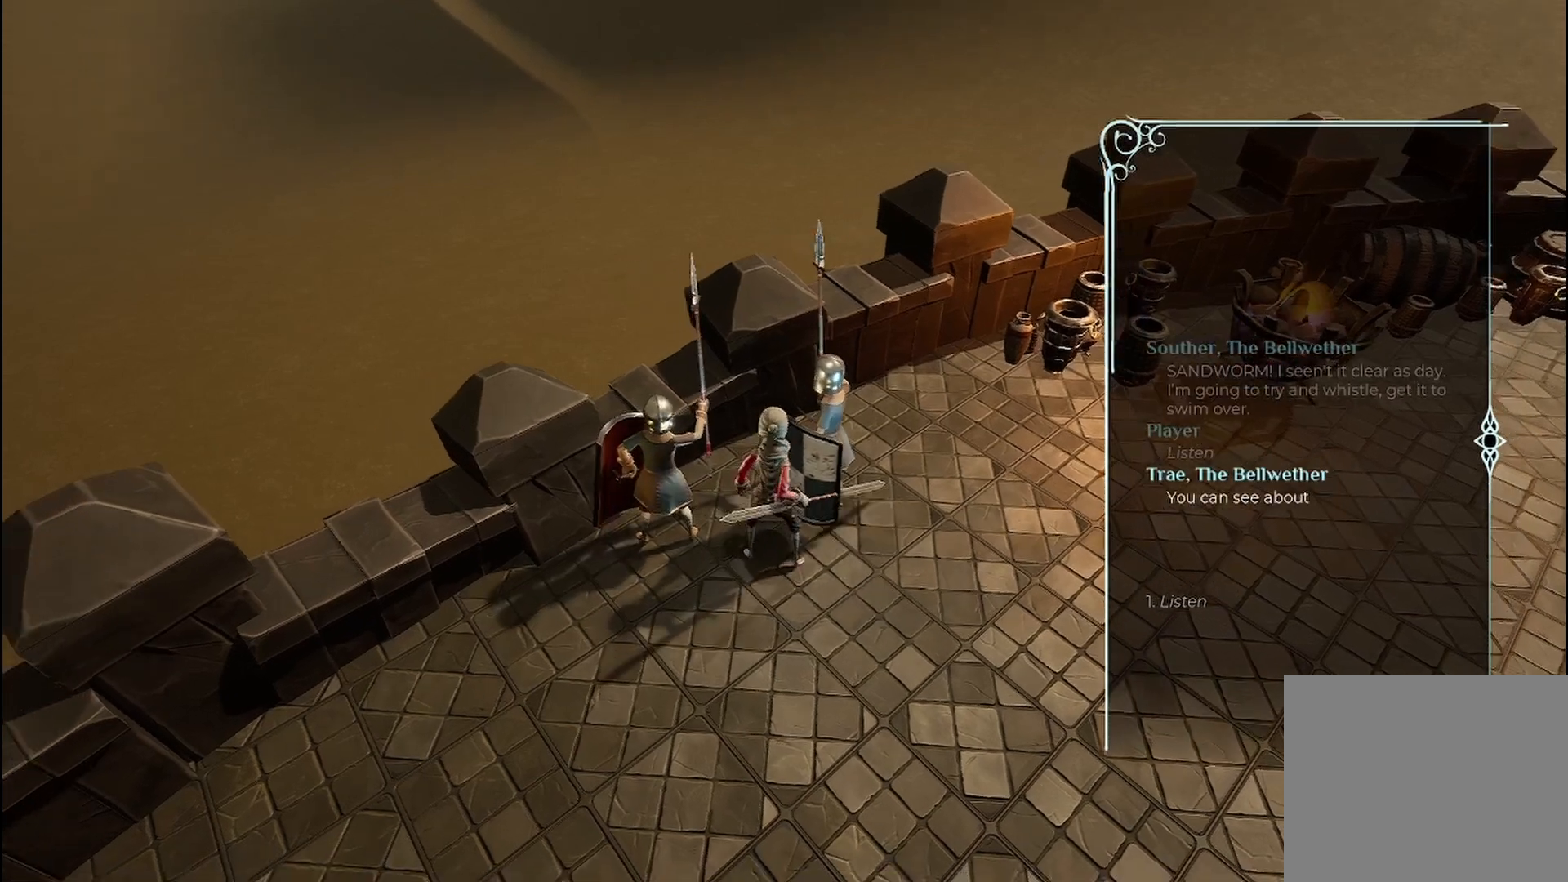
{"buttons": [], "left_stick": "center", "right_stick": "center", "events": []}
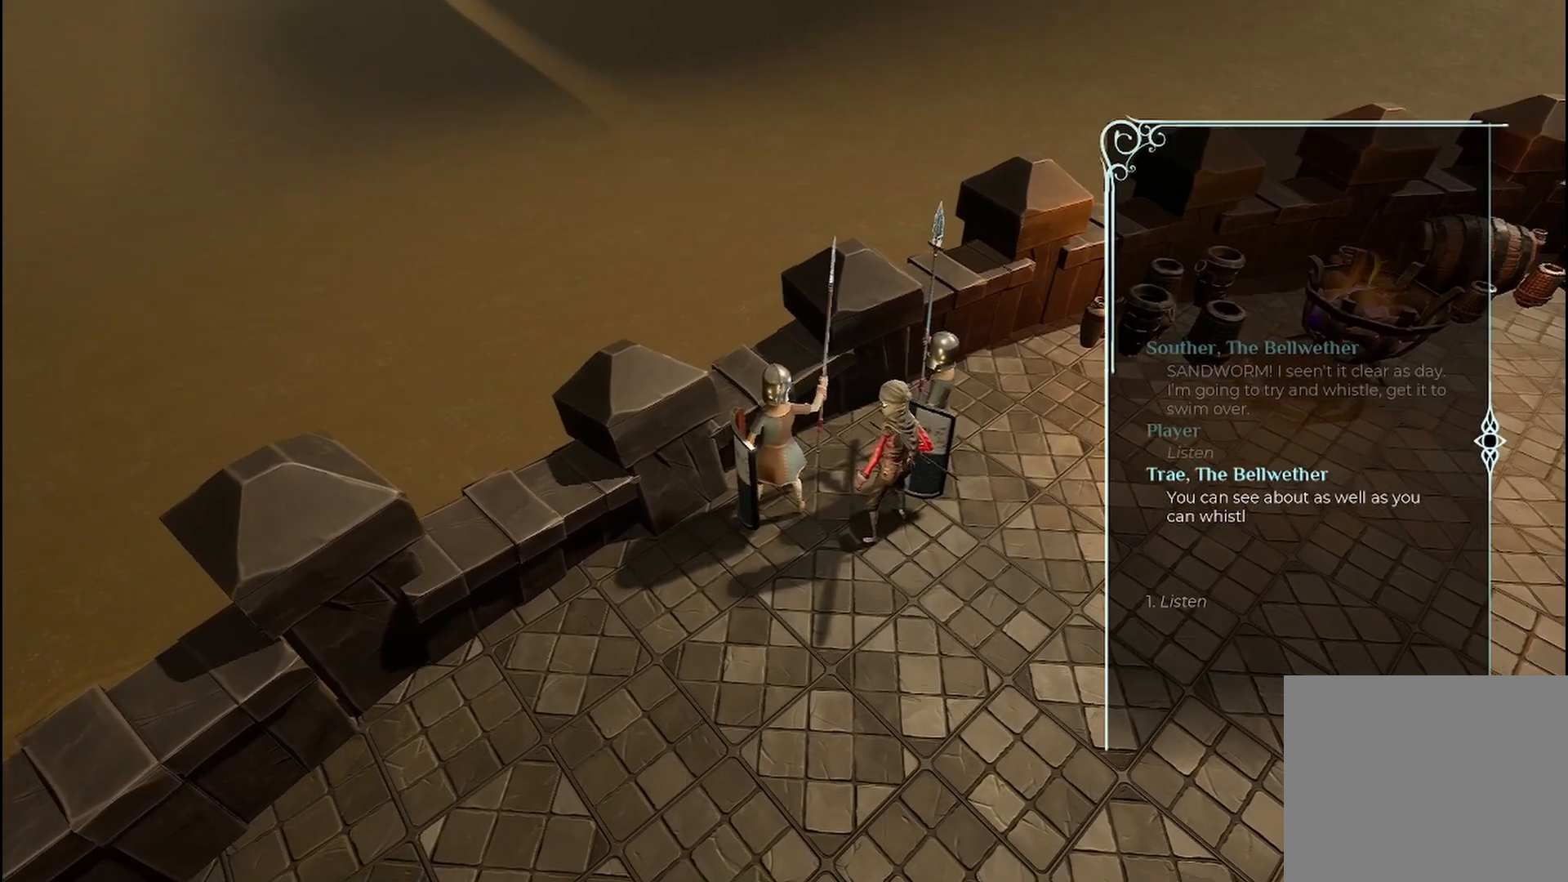
{"buttons": [], "left_stick": "center", "right_stick": "center", "events": []}
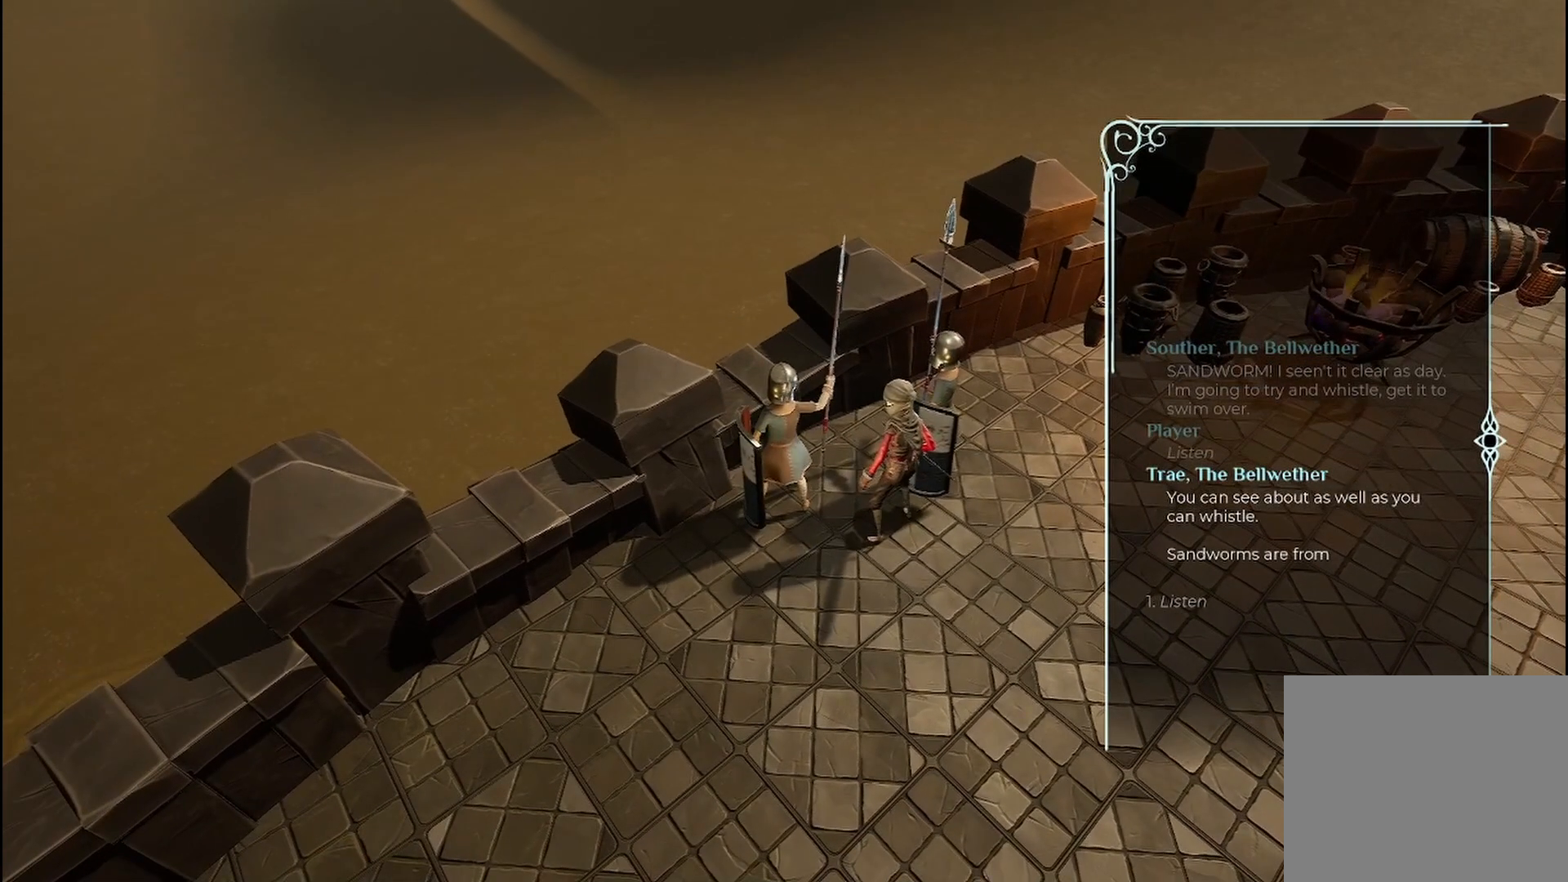
{"buttons": [], "left_stick": "center", "right_stick": "center", "events": []}
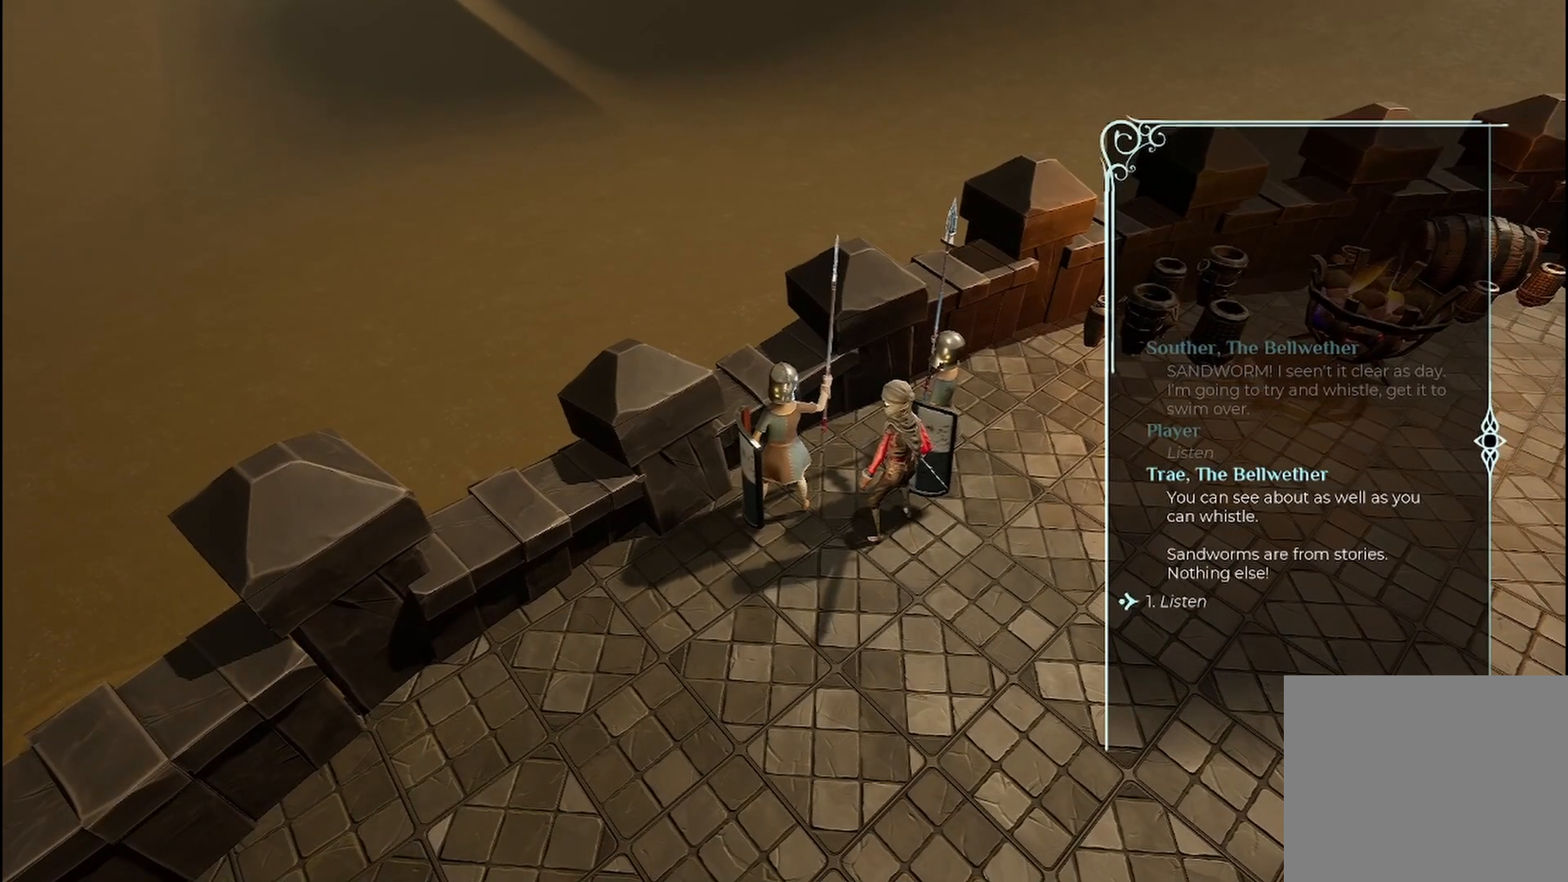
{"buttons": [], "left_stick": "center", "right_stick": "center", "events": []}
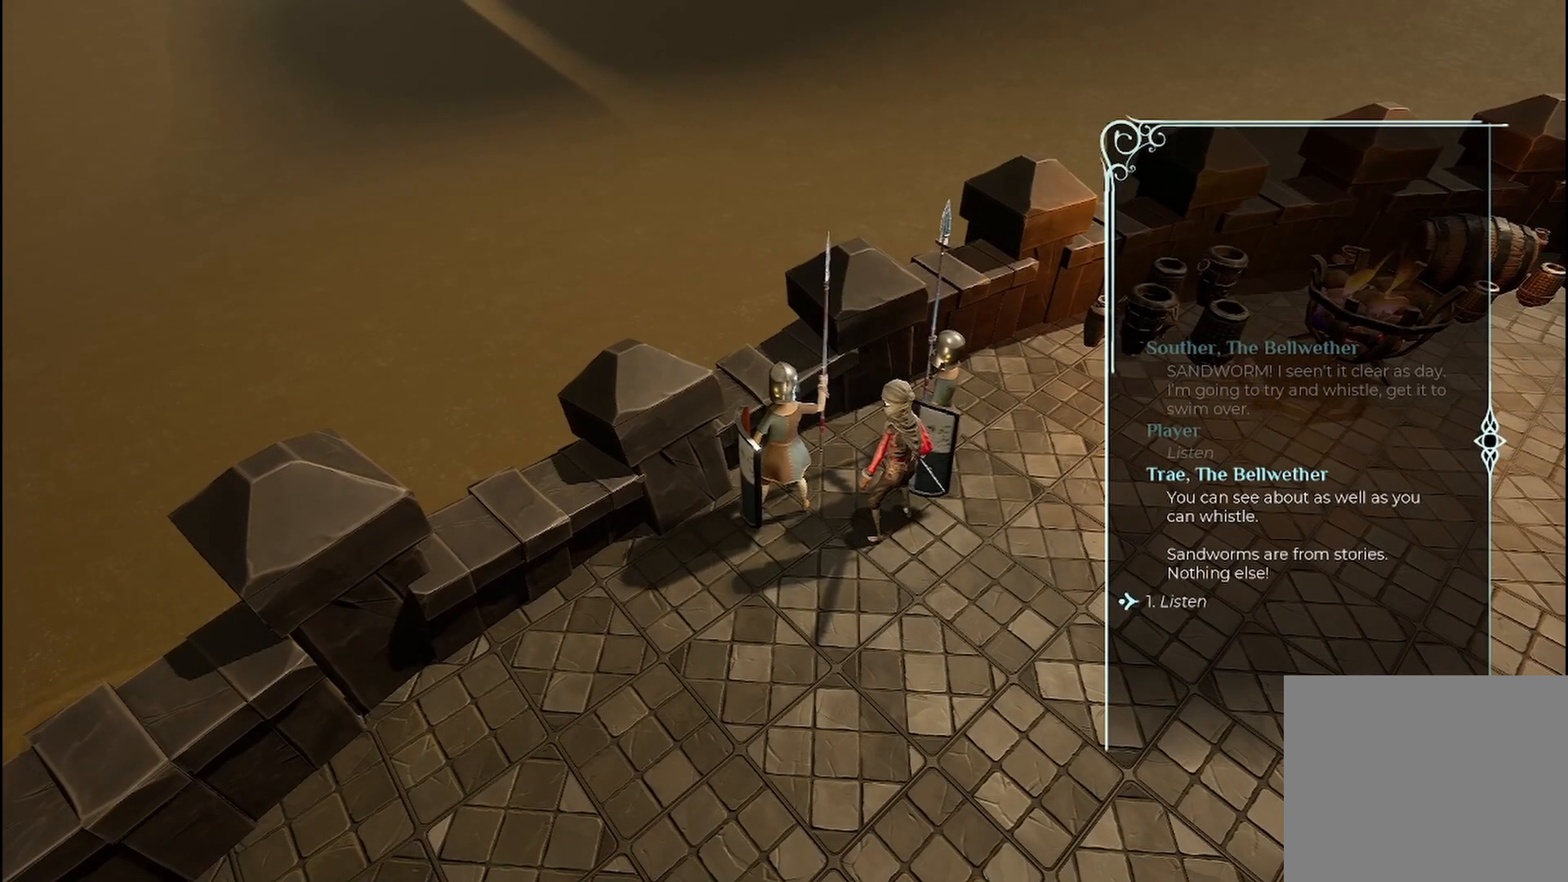
{"buttons": [], "left_stick": "center", "right_stick": "center", "events": []}
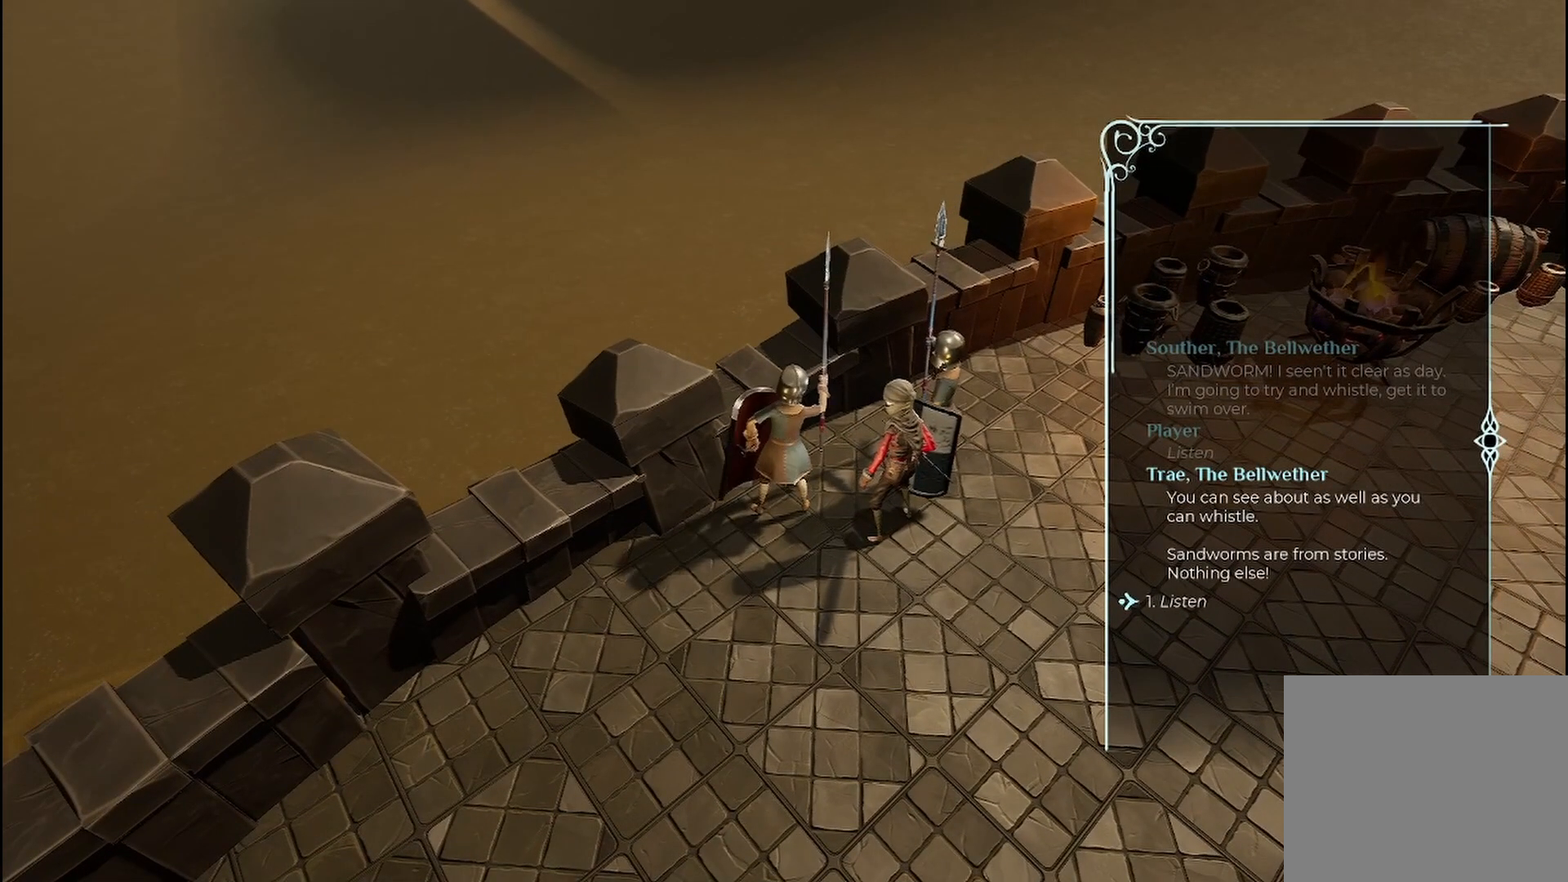
{"buttons": [], "left_stick": "center", "right_stick": "center", "events": [[333, "A", "down"], [458, "A", "up"]]}
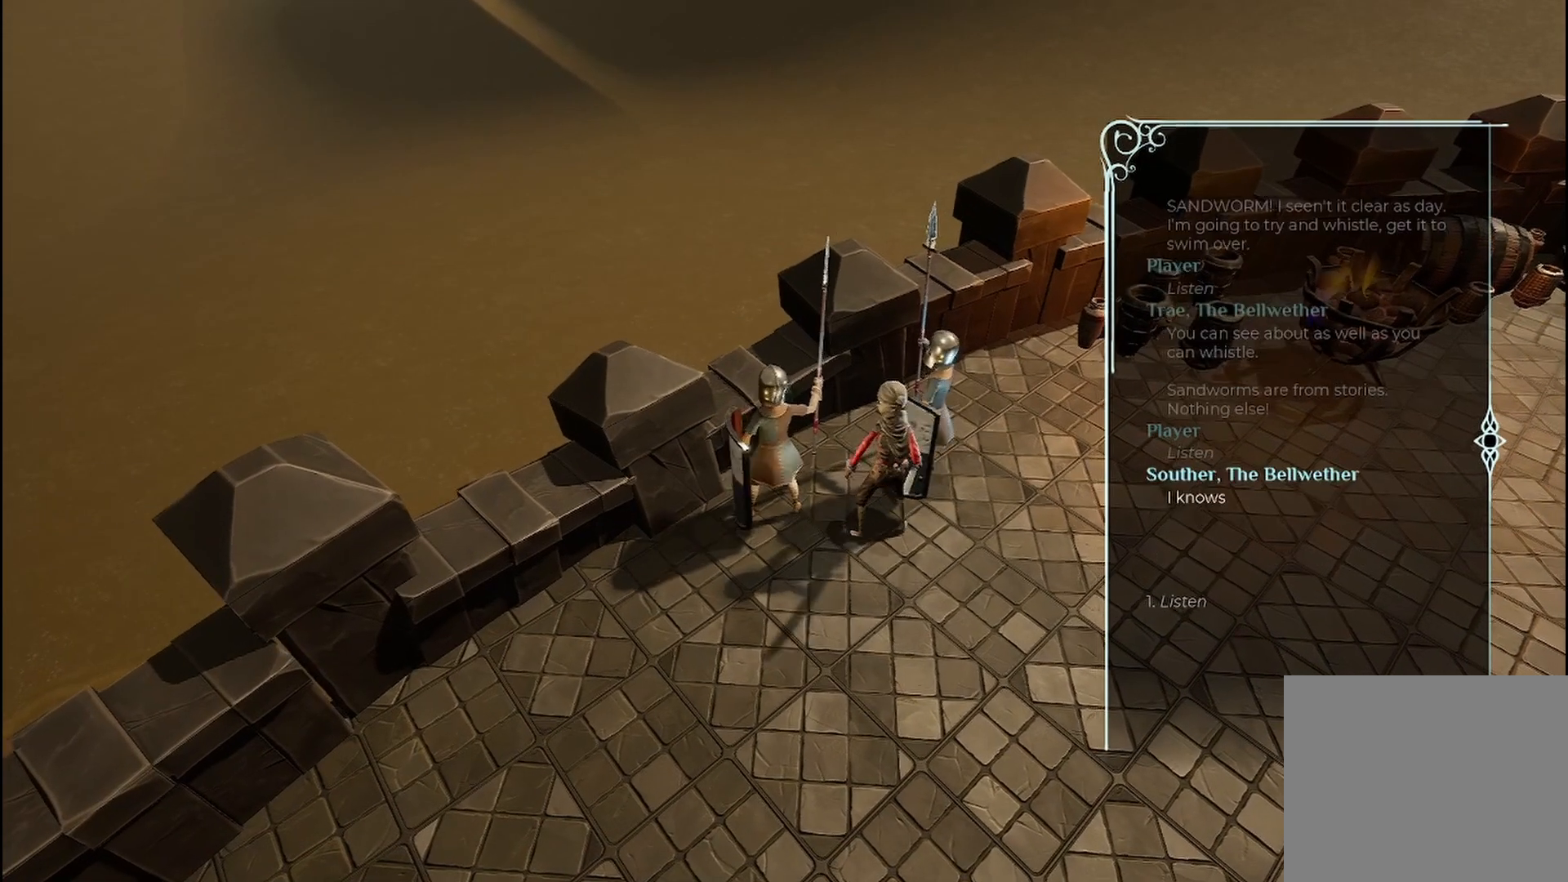
{"buttons": [], "left_stick": "center", "right_stick": "center", "events": []}
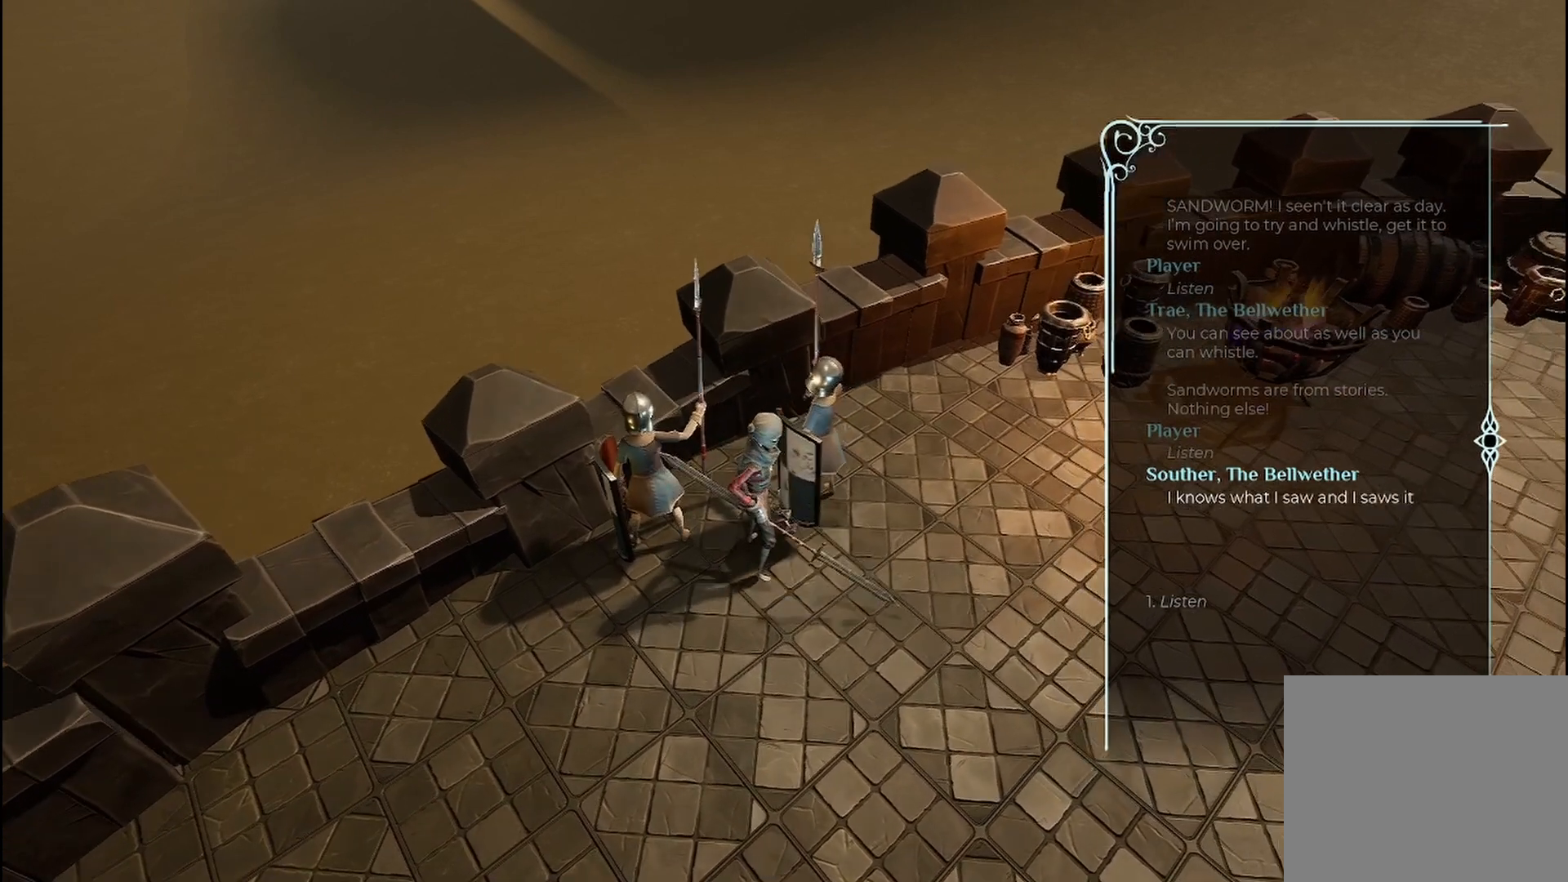
{"buttons": [], "left_stick": "center", "right_stick": "center", "events": [[375, "A", "down"], [458, "A", "up"]]}
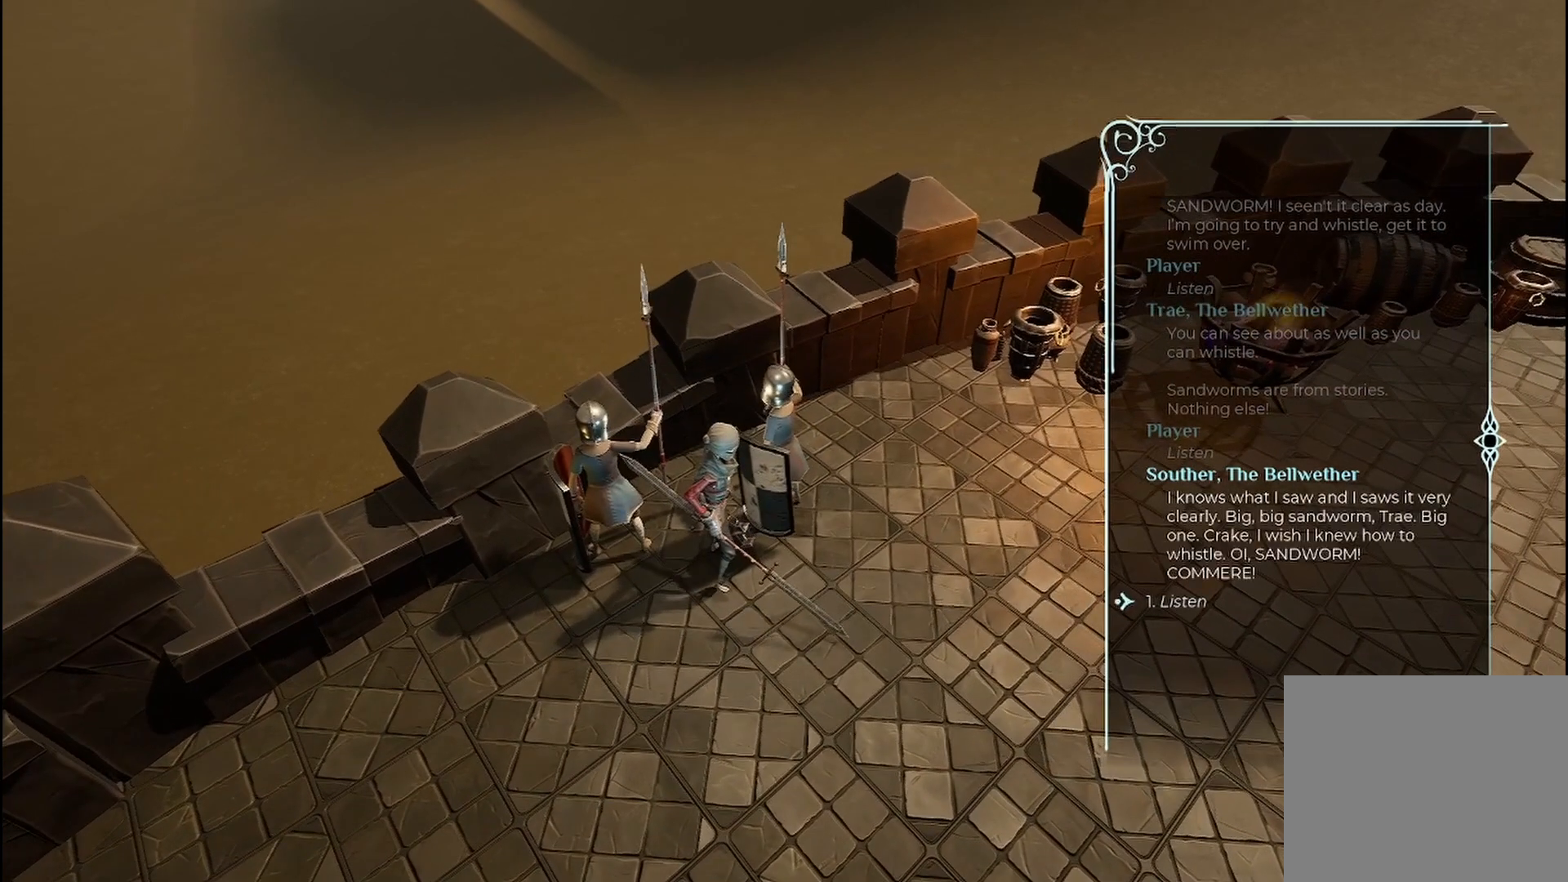
{"buttons": [], "left_stick": "center", "right_stick": "center", "events": [[292, "A", "down"], [458, "A", "up"]]}
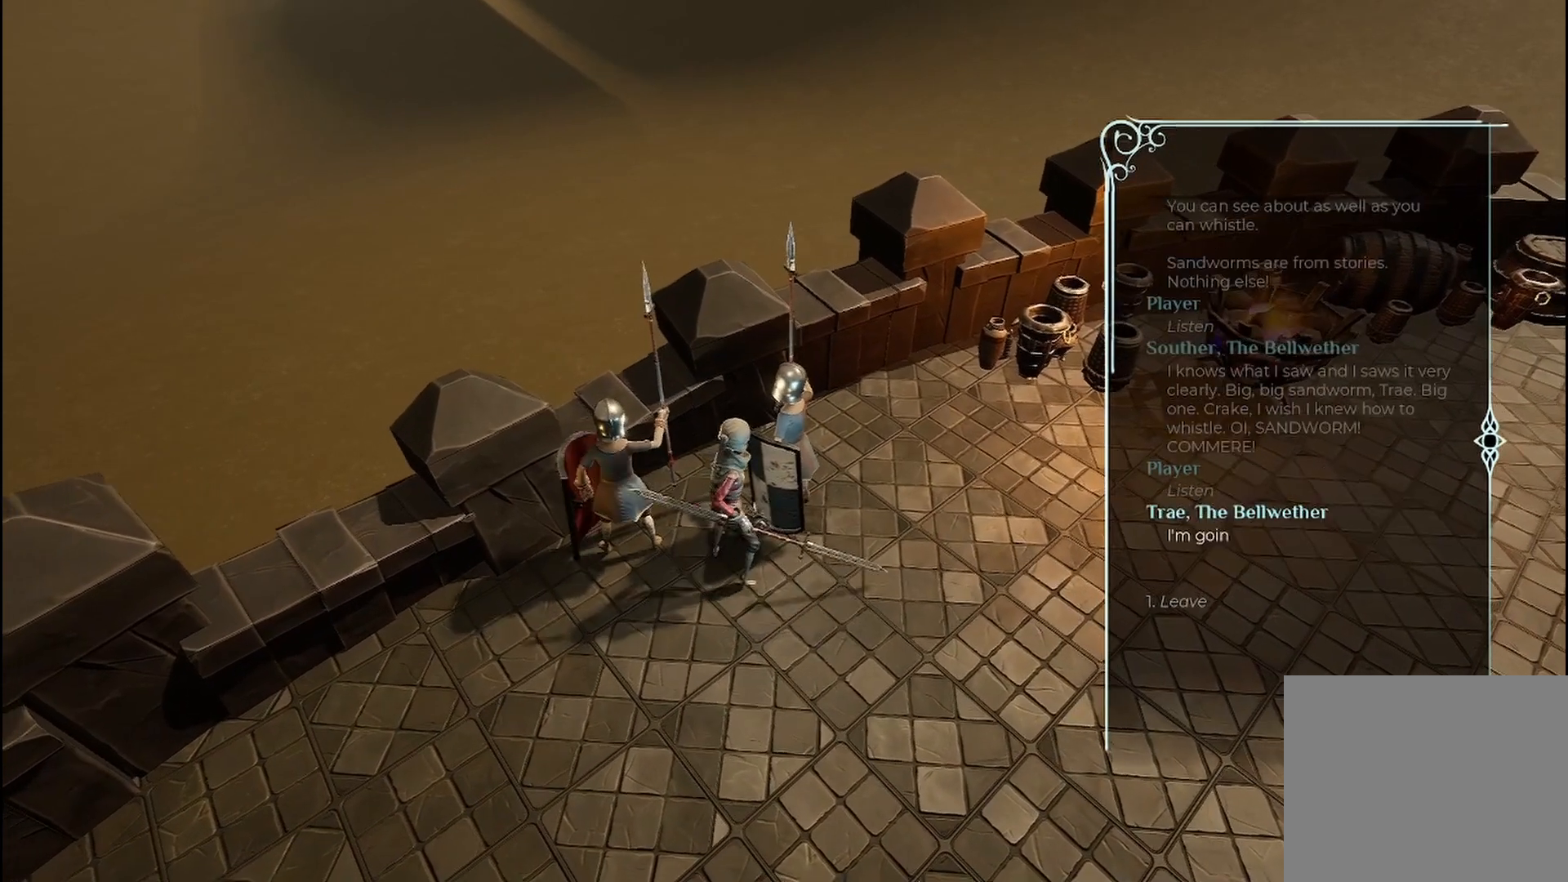
{"buttons": ["A"], "left_stick": "center", "right_stick": "center", "events": [[458, "A", "down"]]}
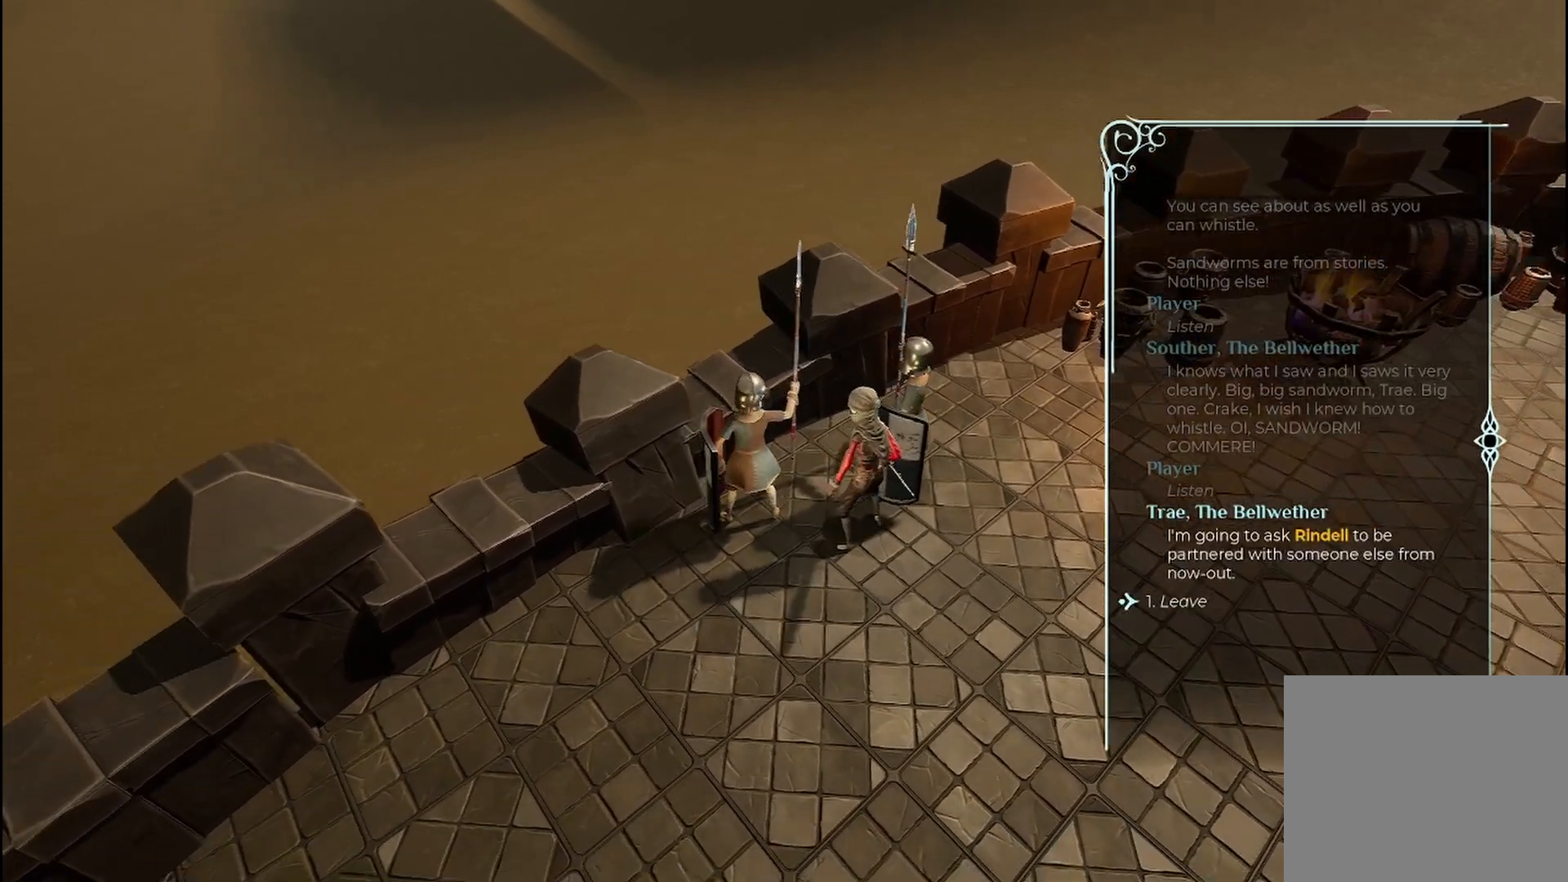
{"buttons": [], "left_stick": "center", "right_stick": "center", "events": [[83, "A", "up"]]}
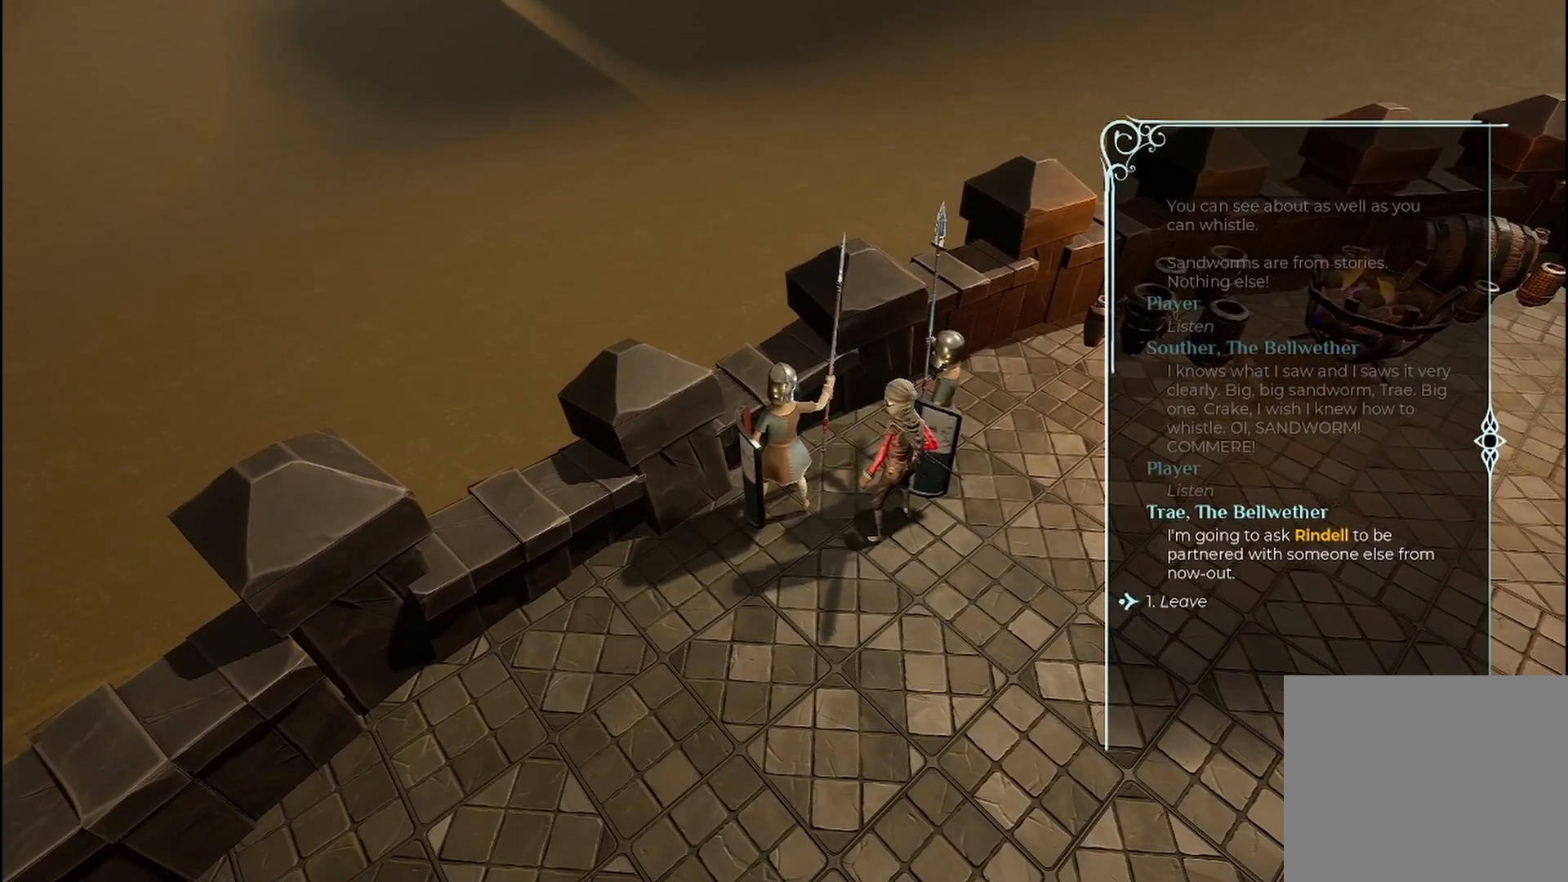
{"buttons": [], "left_stick": "center", "right_stick": "center", "events": []}
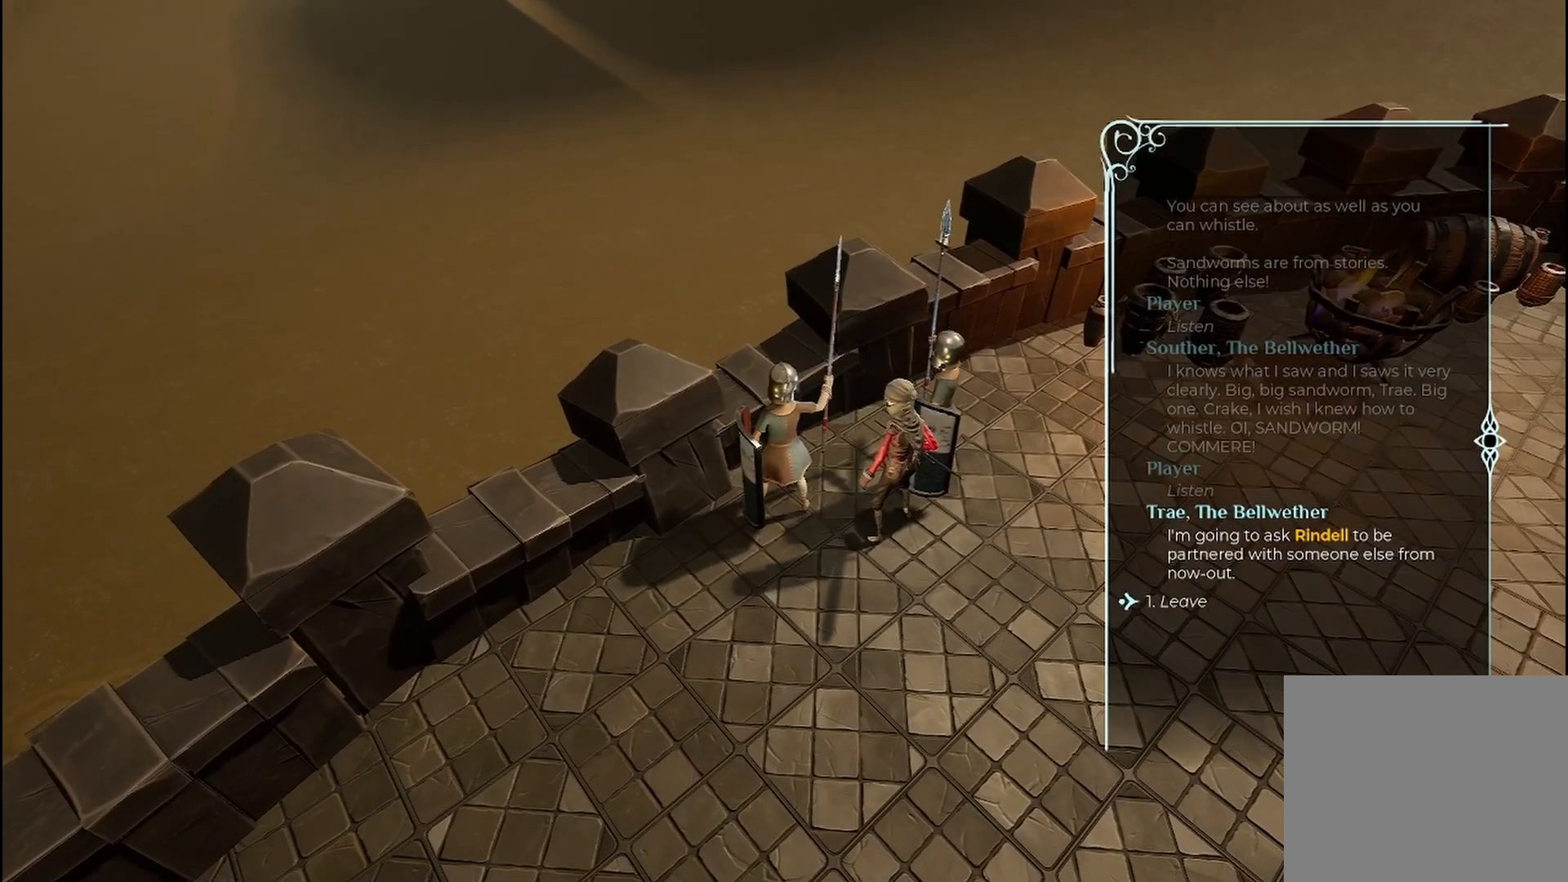
{"buttons": [], "left_stick": "center", "right_stick": "center", "events": []}
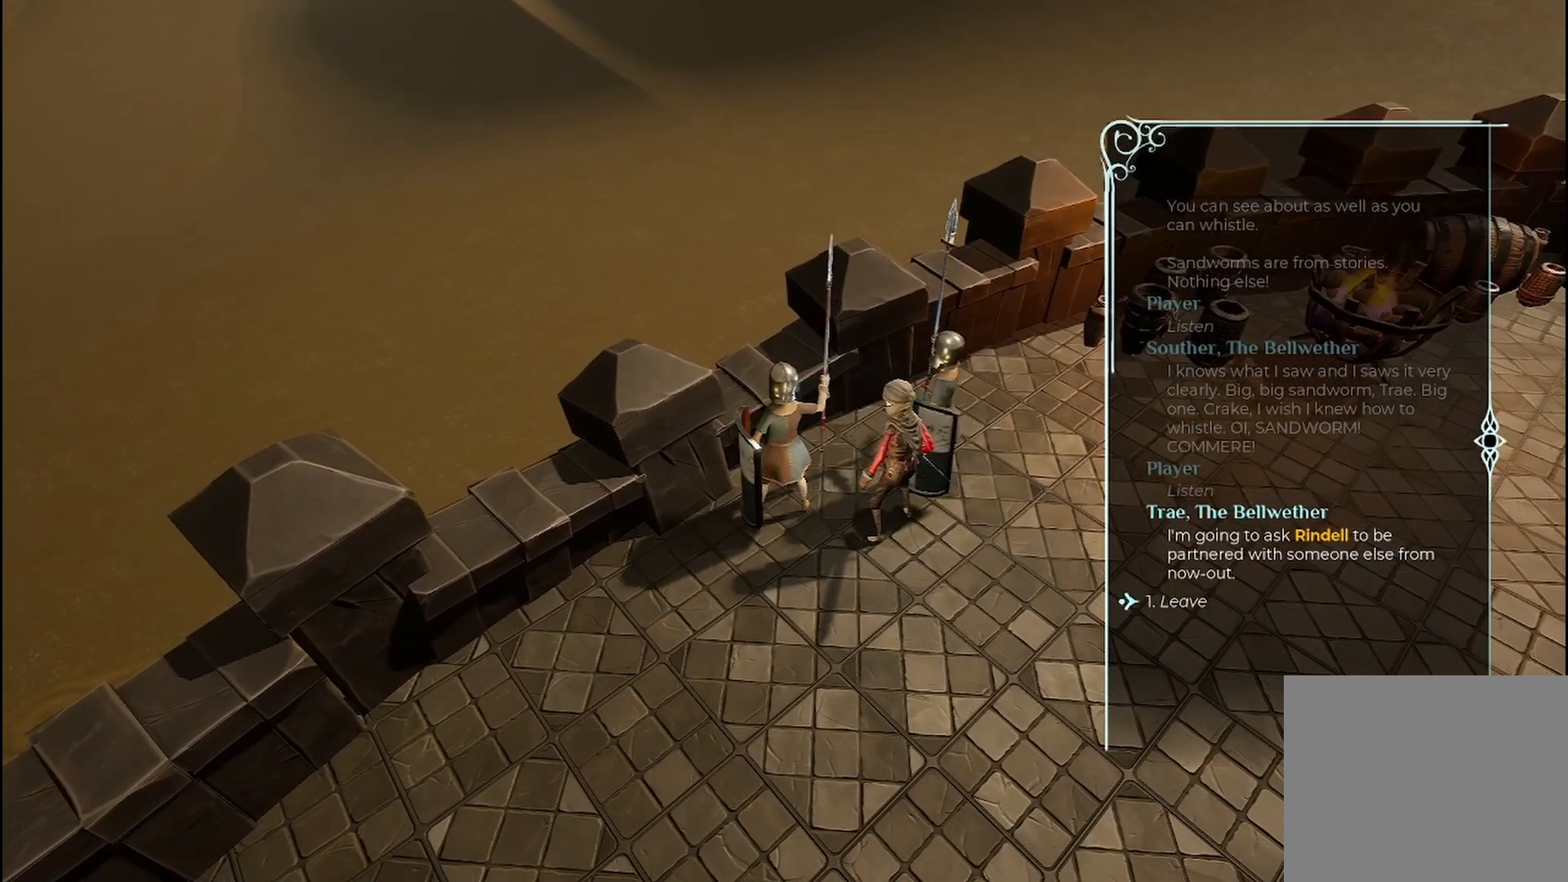
{"buttons": [], "left_stick": "center", "right_stick": "center", "events": []}
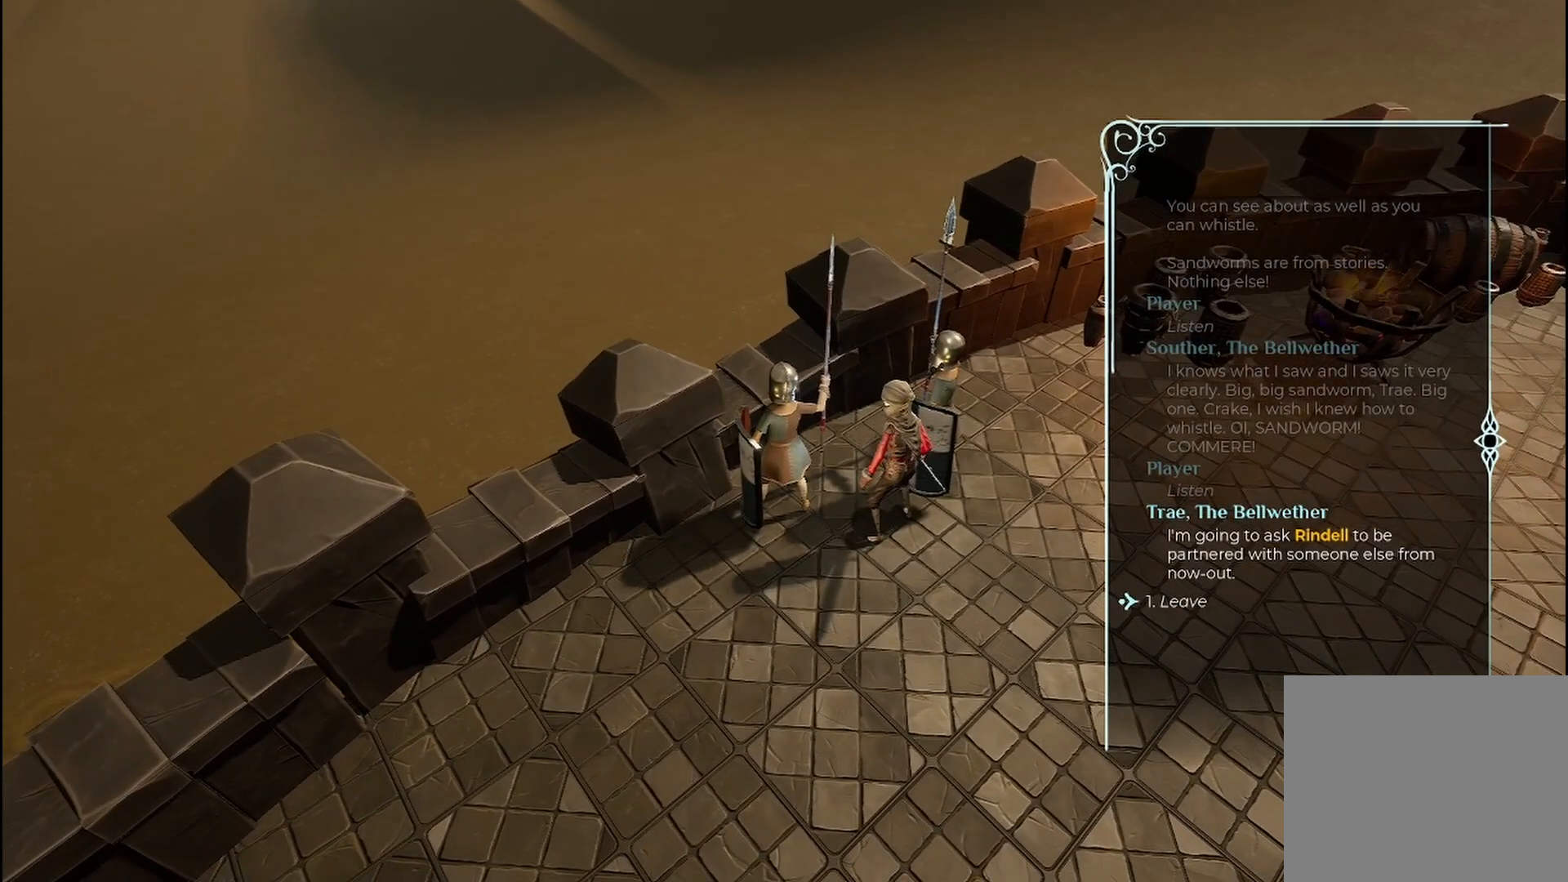
{"buttons": [], "left_stick": "center", "right_stick": "center", "events": []}
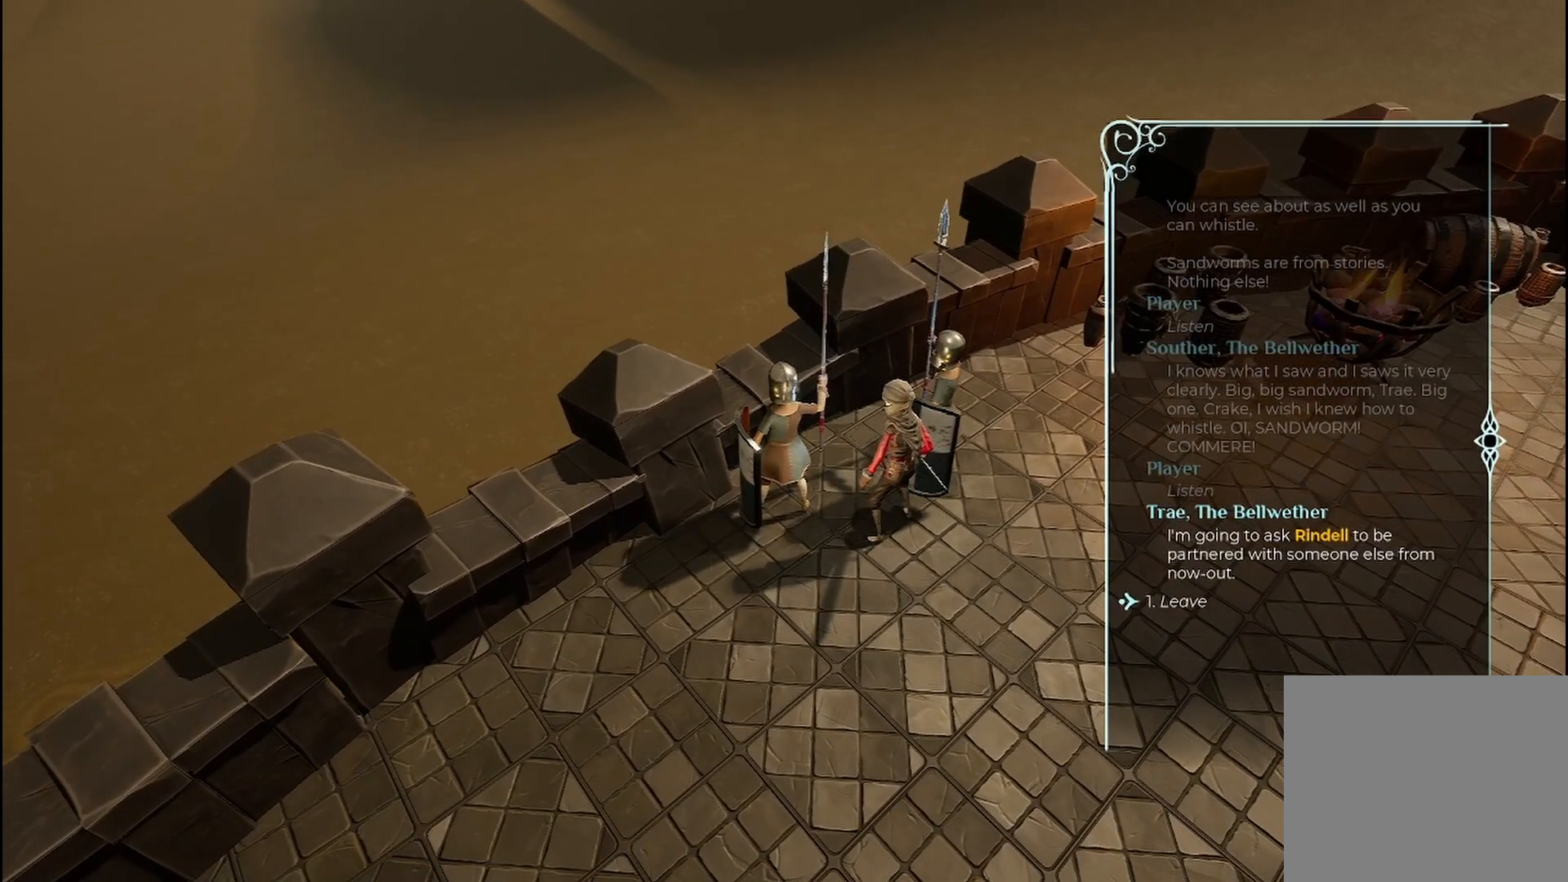
{"buttons": [], "left_stick": "center", "right_stick": "center", "events": []}
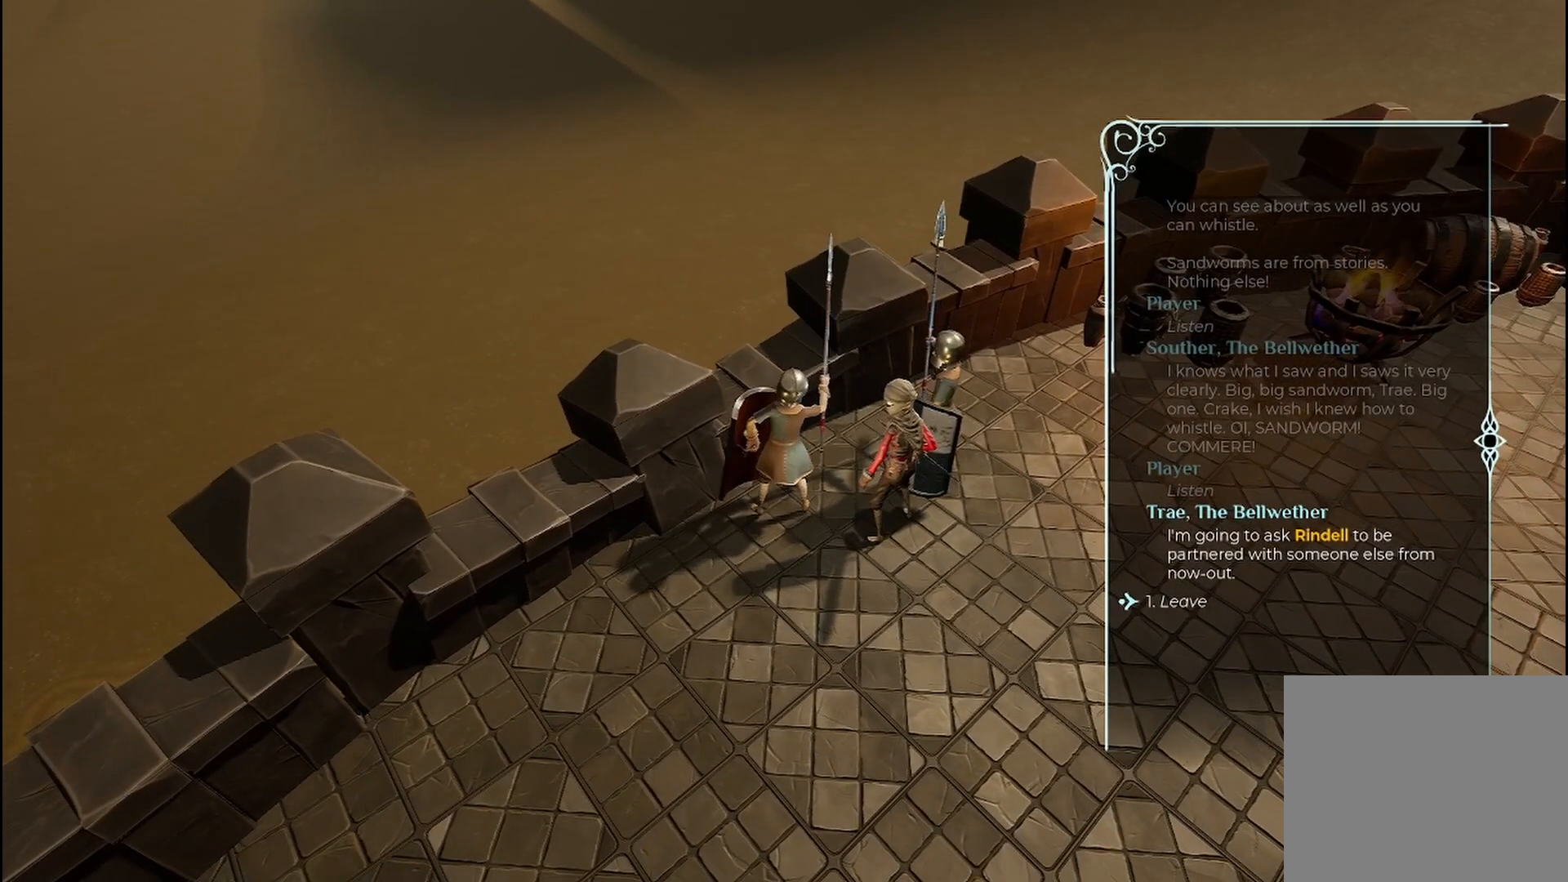
{"buttons": [], "left_stick": "center", "right_stick": "center", "events": [[250, "A", "down"], [375, "A", "up"]]}
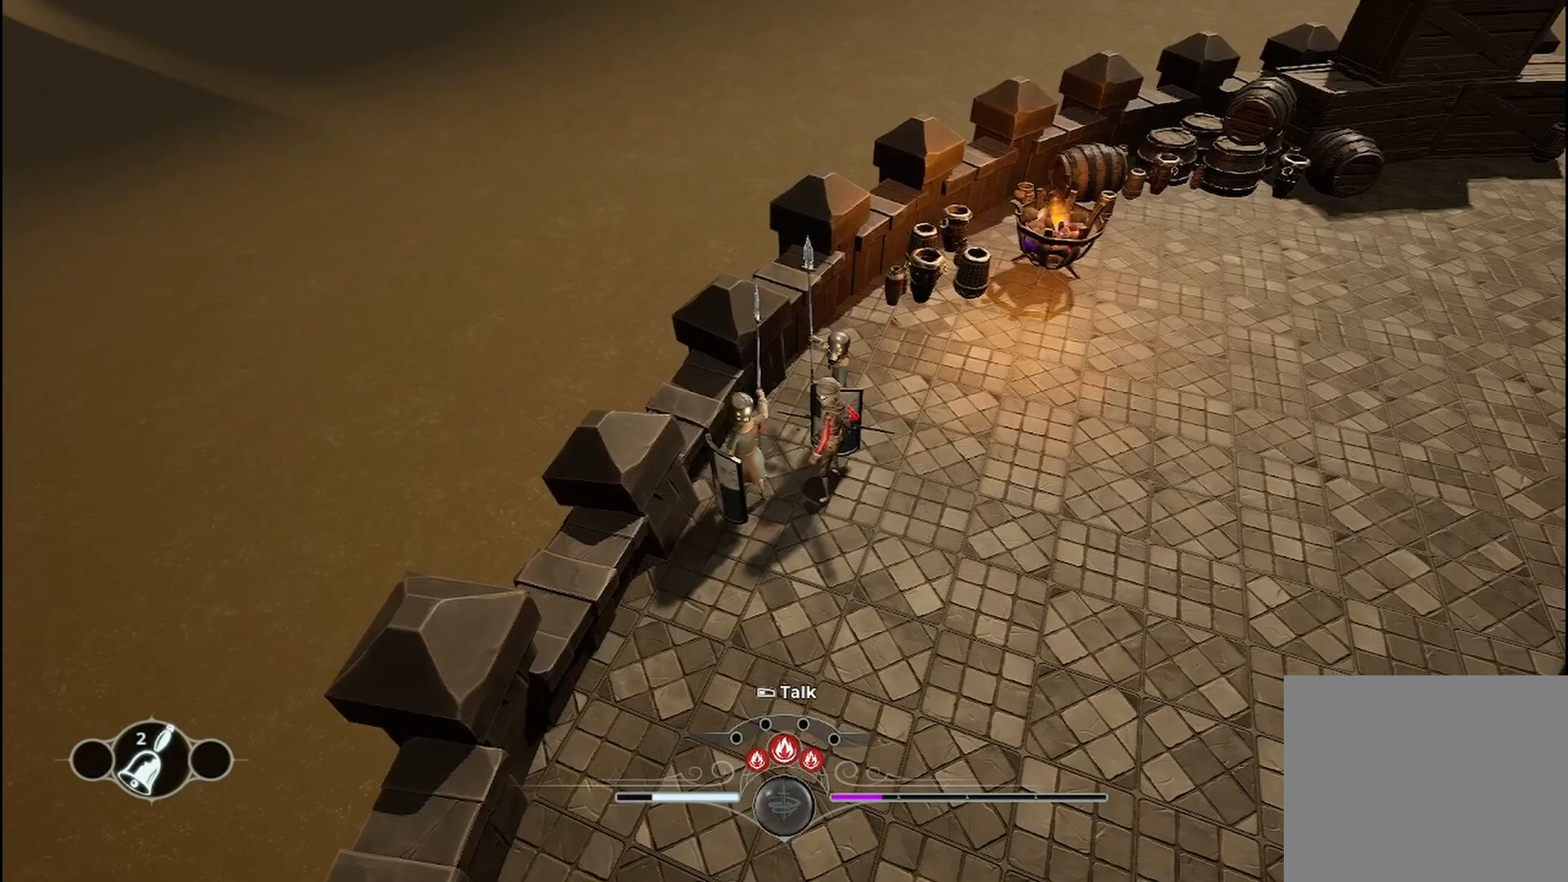
{"buttons": [], "left_stick": "center", "right_stick": "center", "events": []}
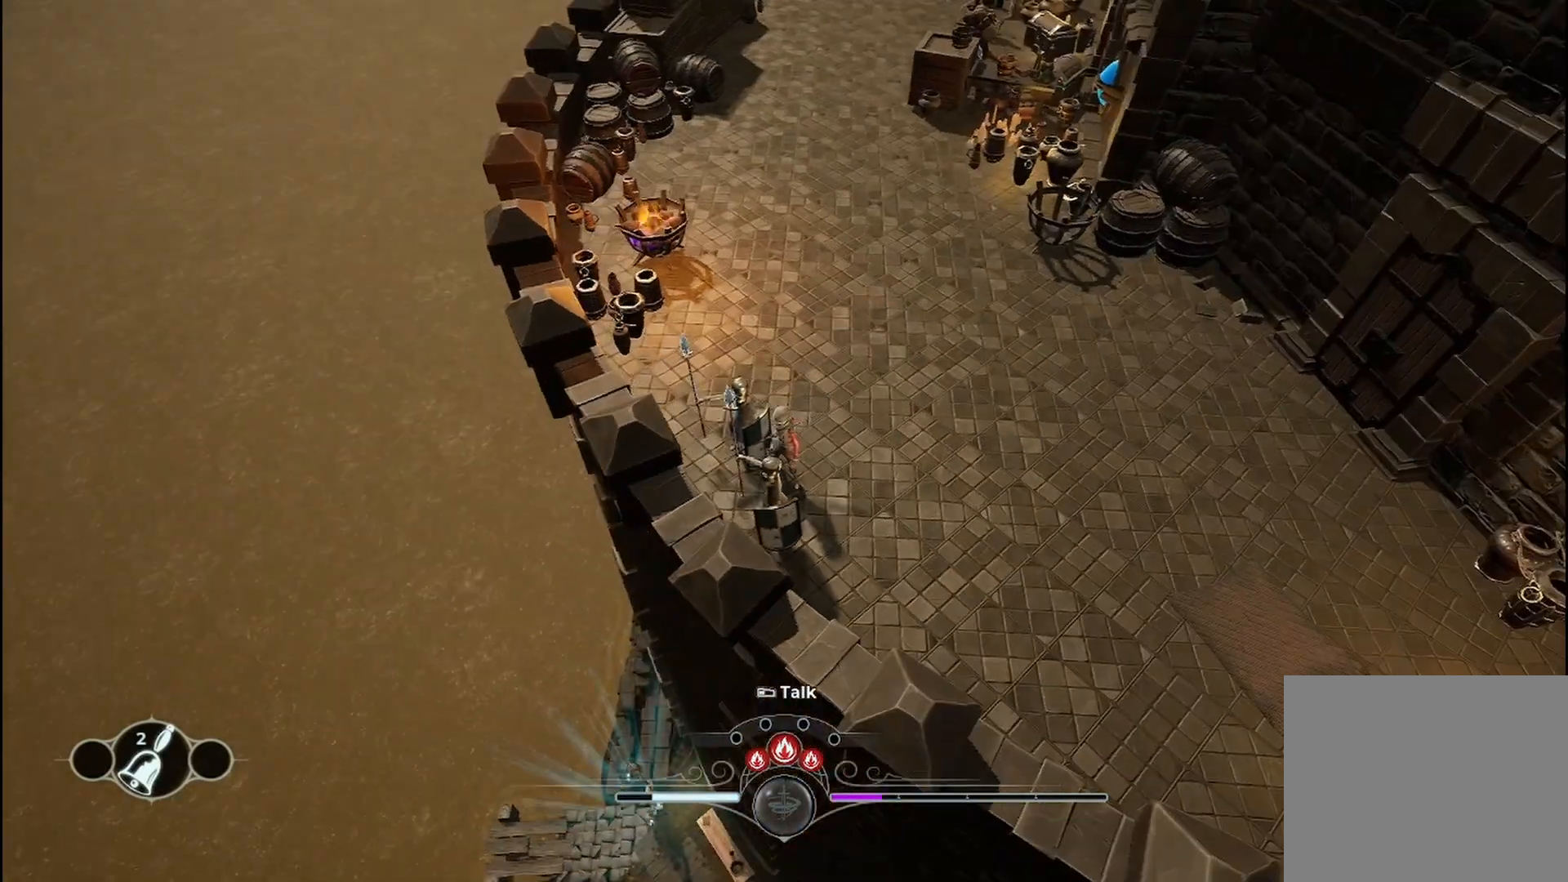
{"buttons": [], "left_stick": "center", "right_stick": "center", "events": []}
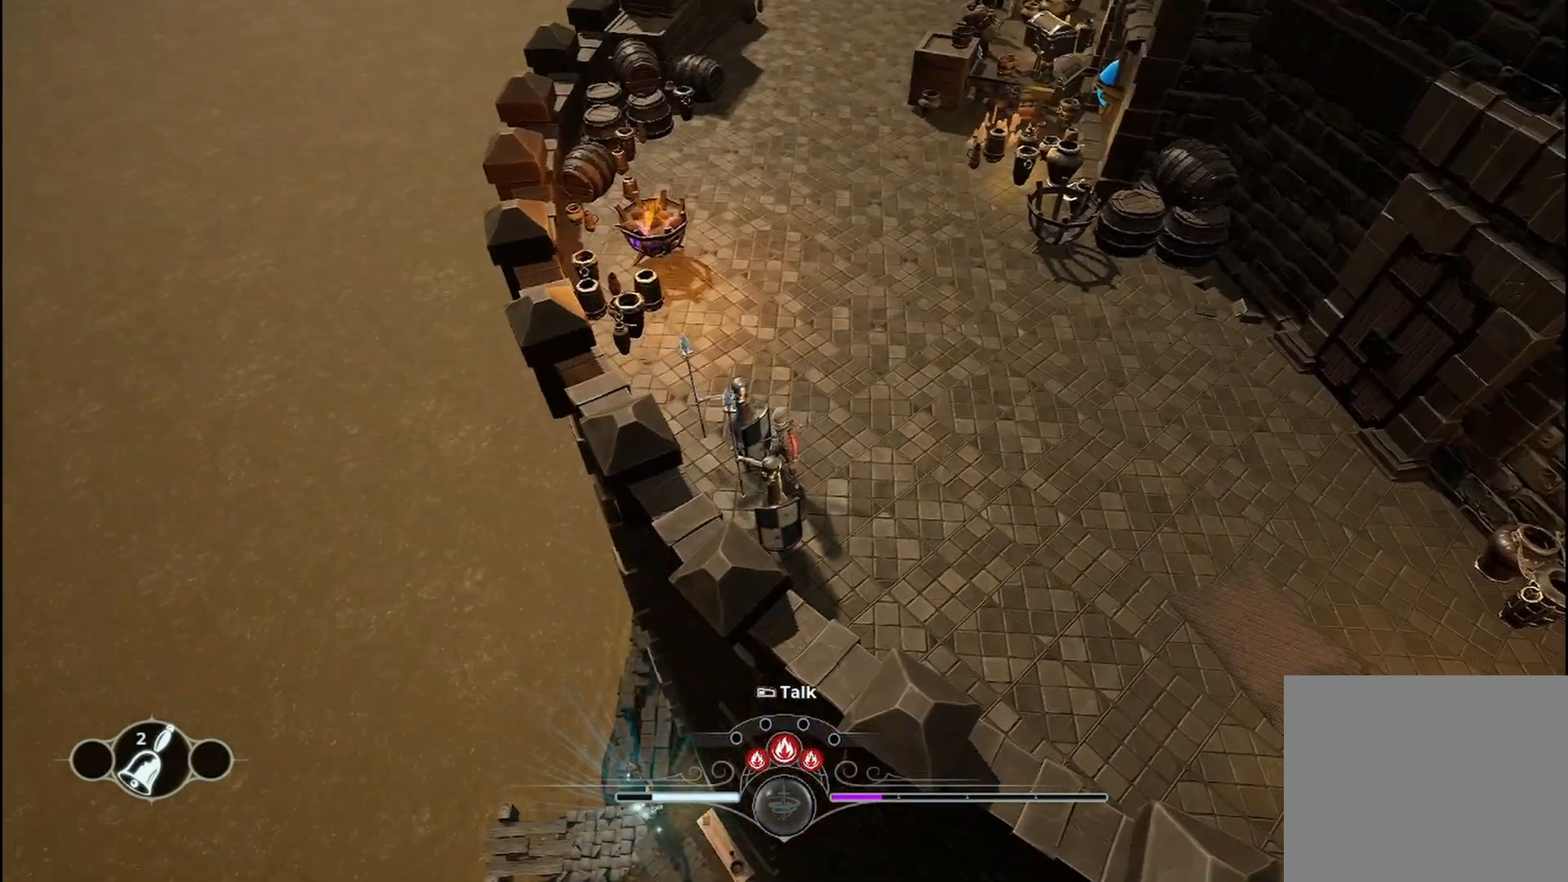
{"buttons": [], "left_stick": "center", "right_stick": "center", "events": []}
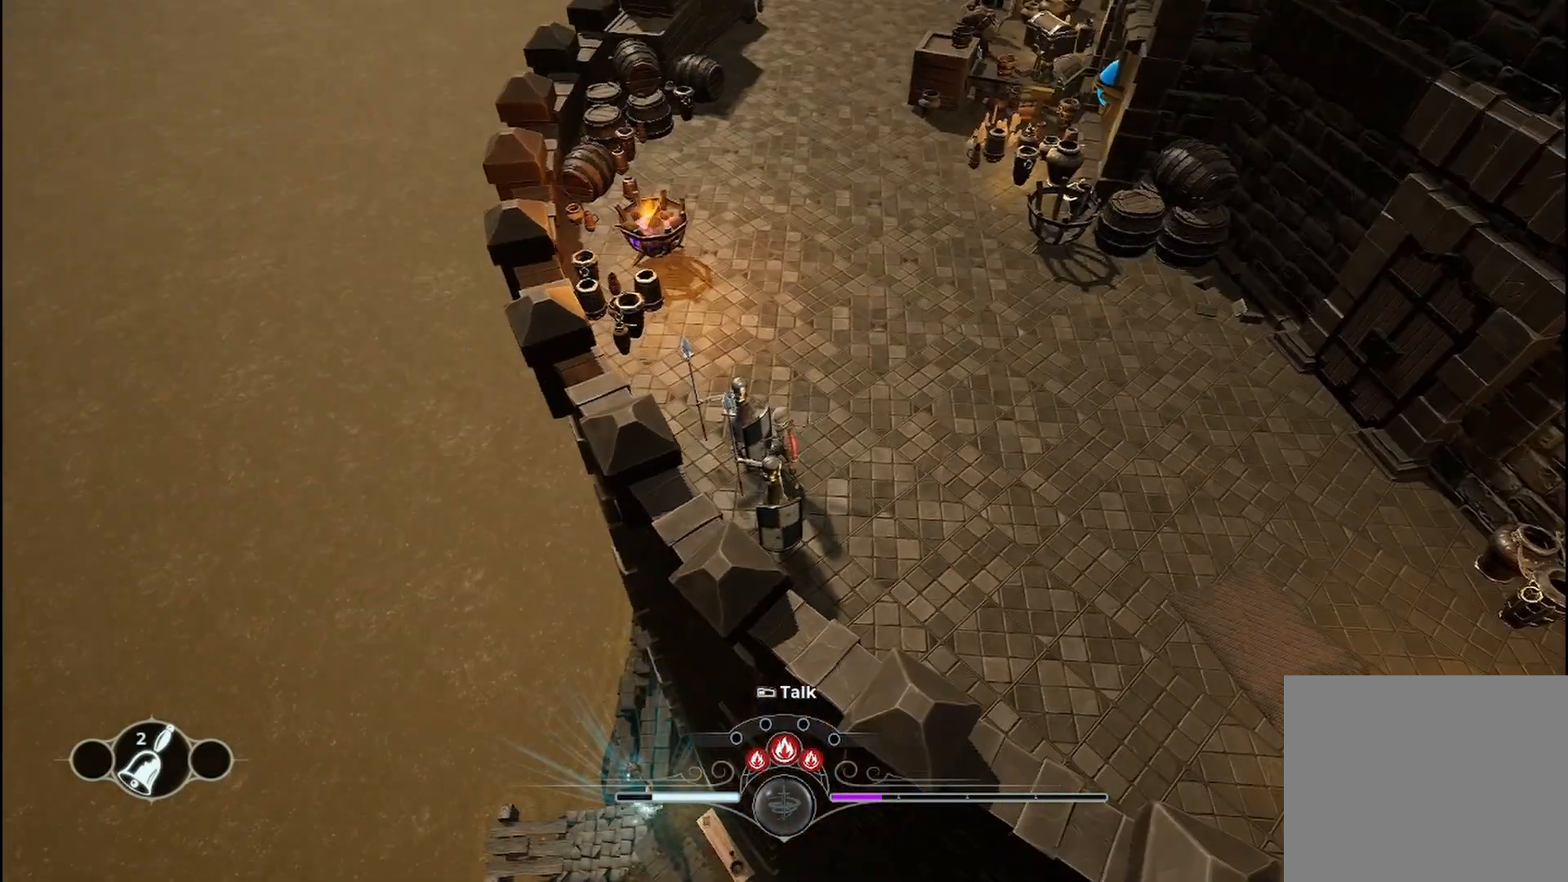
{"buttons": [], "left_stick": "up", "right_stick": "center", "events": [[458, "left_stick", "up"]]}
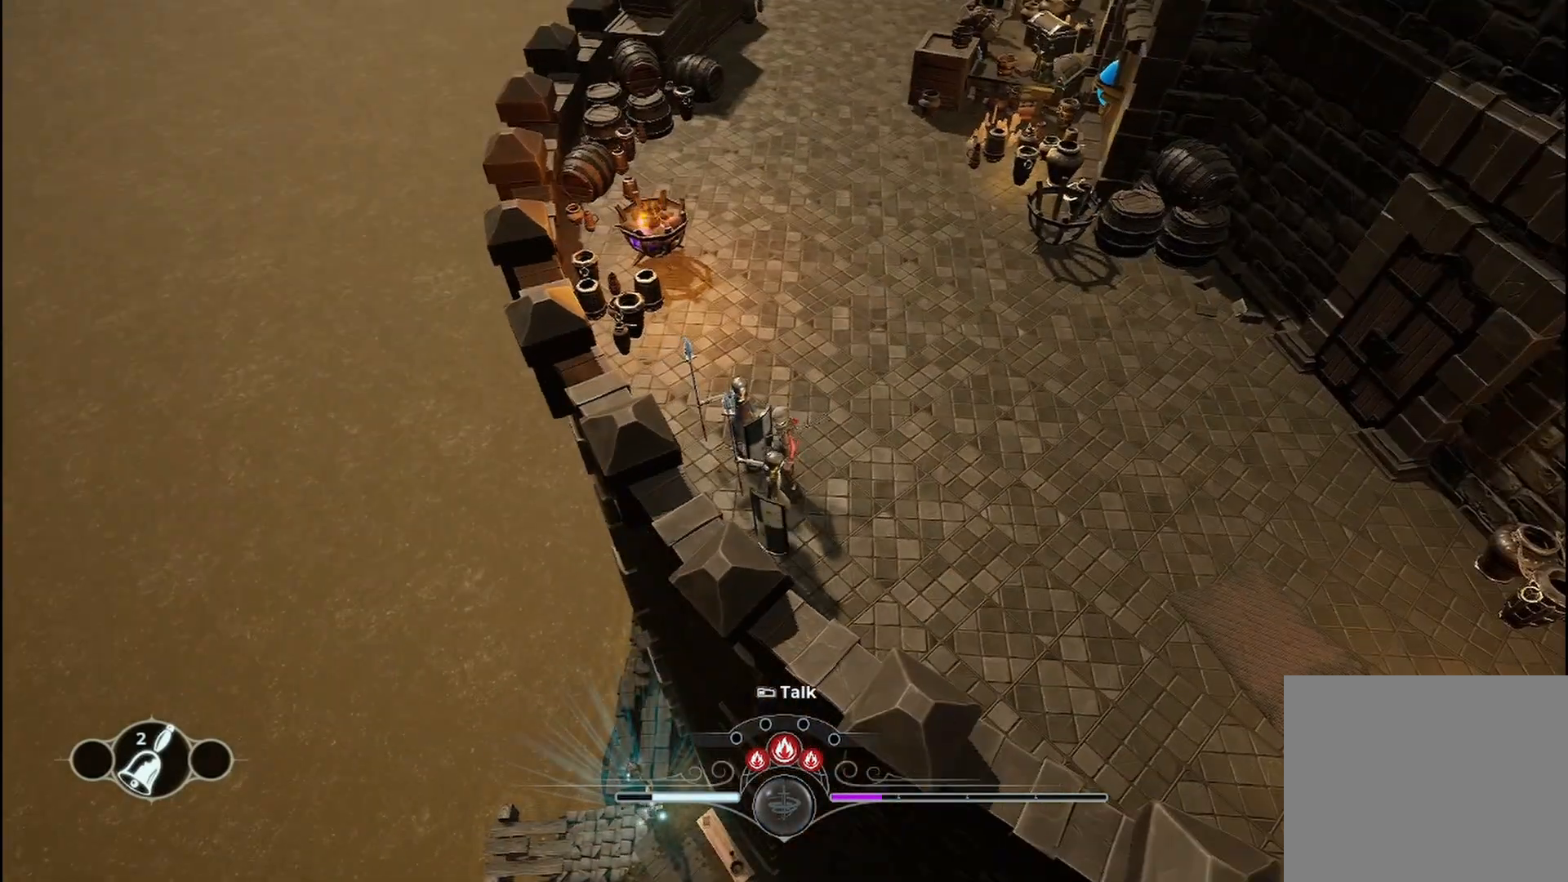
{"buttons": [], "left_stick": "up", "right_stick": "center", "events": []}
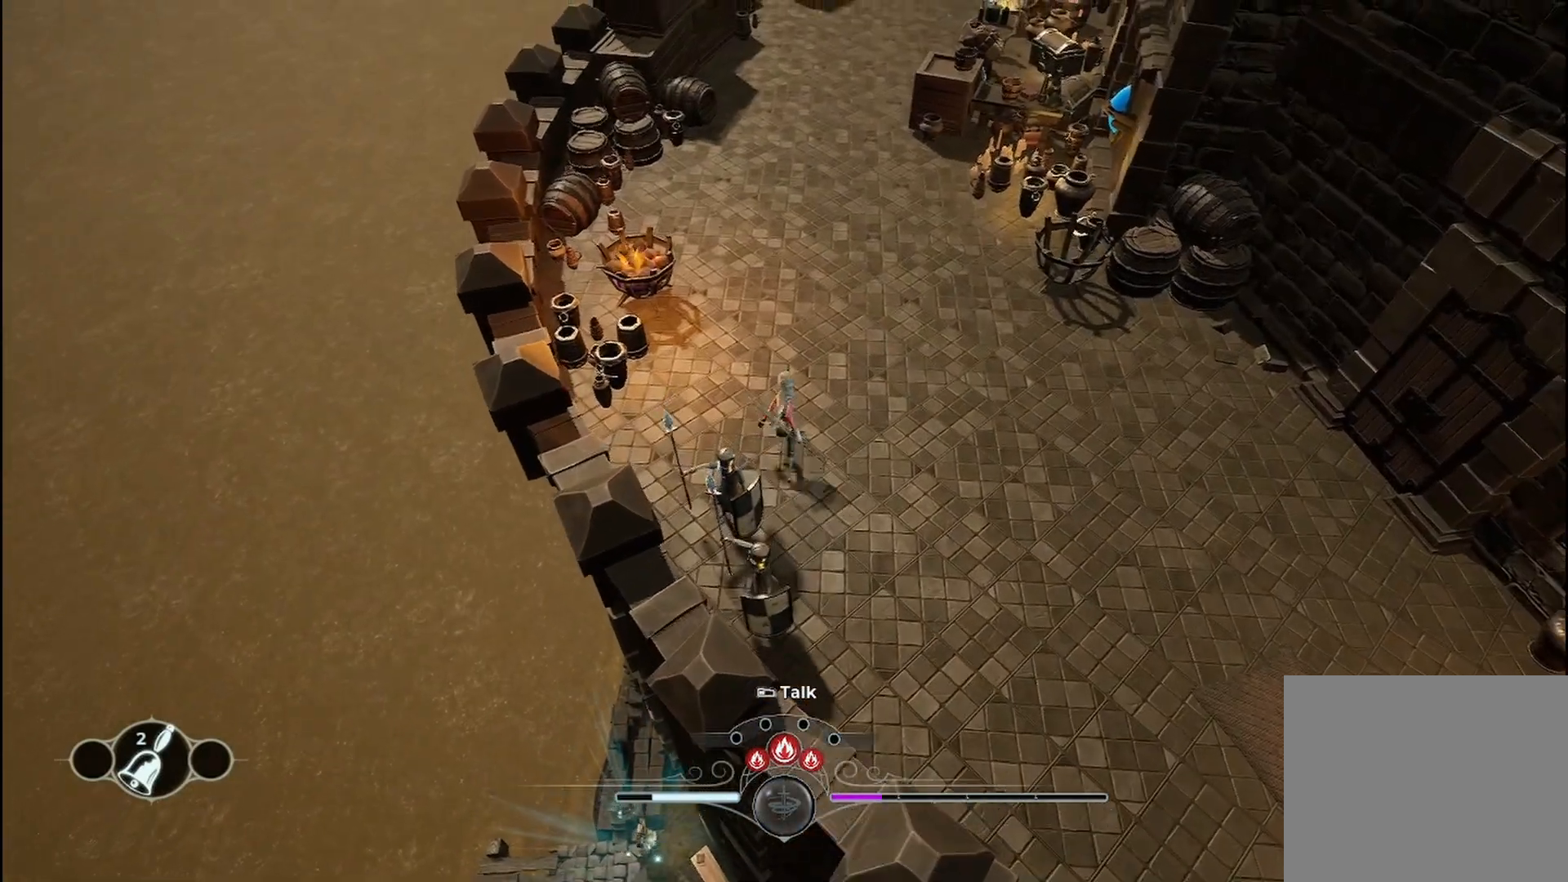
{"buttons": [], "left_stick": "up-left", "right_stick": "left", "events": [[42, "left_stick", "up-left"], [208, "right_stick", "left"]]}
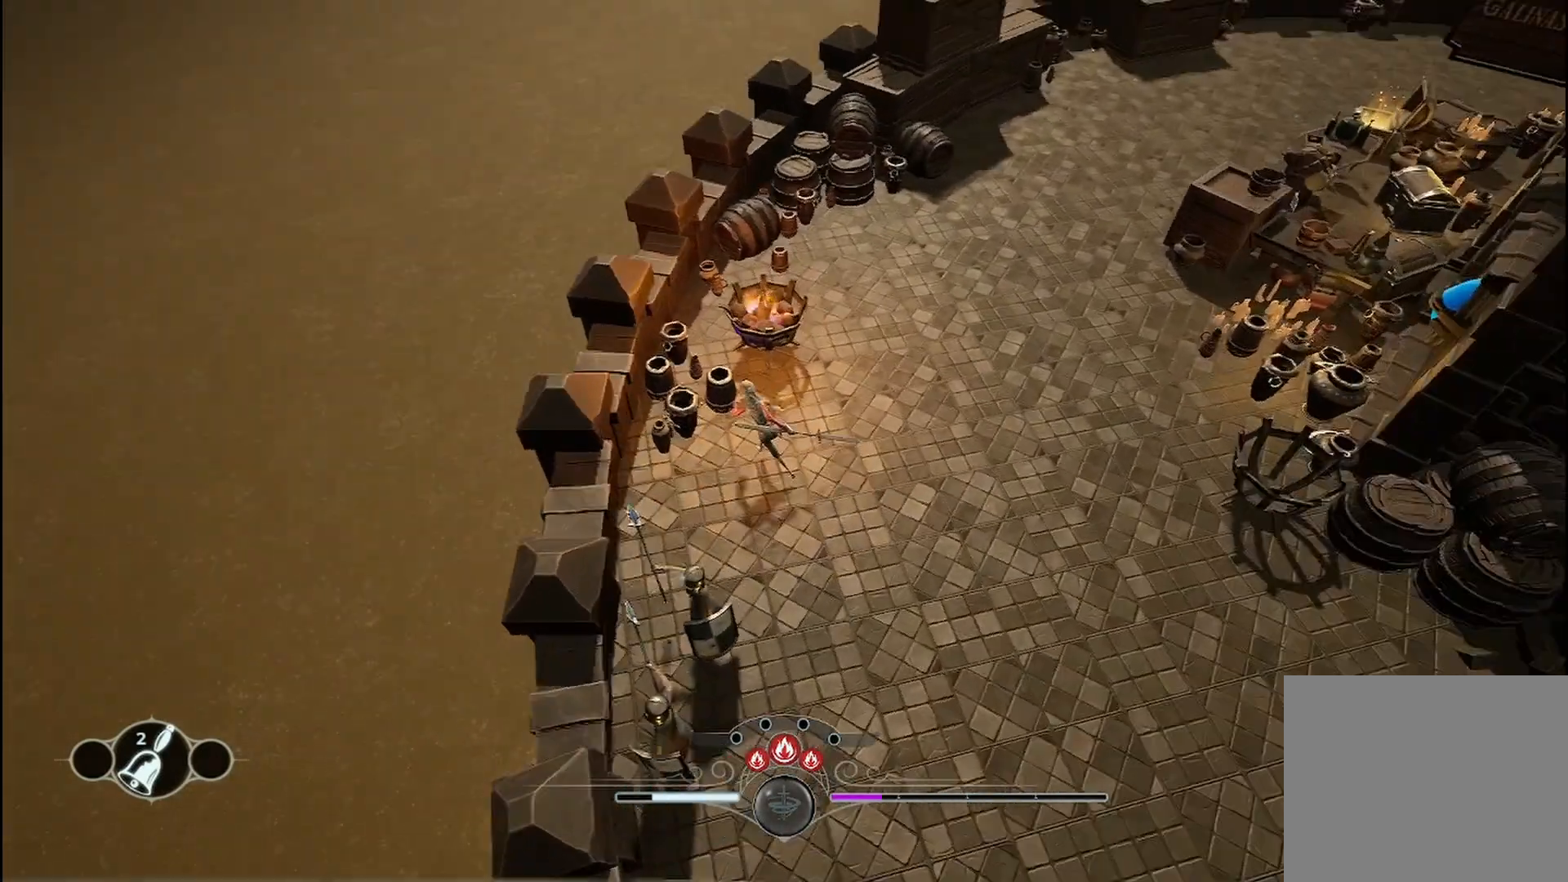
{"buttons": [], "left_stick": "up-right", "right_stick": "center", "events": [[83, "right_stick", "center"], [167, "left_stick", "up"], [375, "left_stick", "up-right"]]}
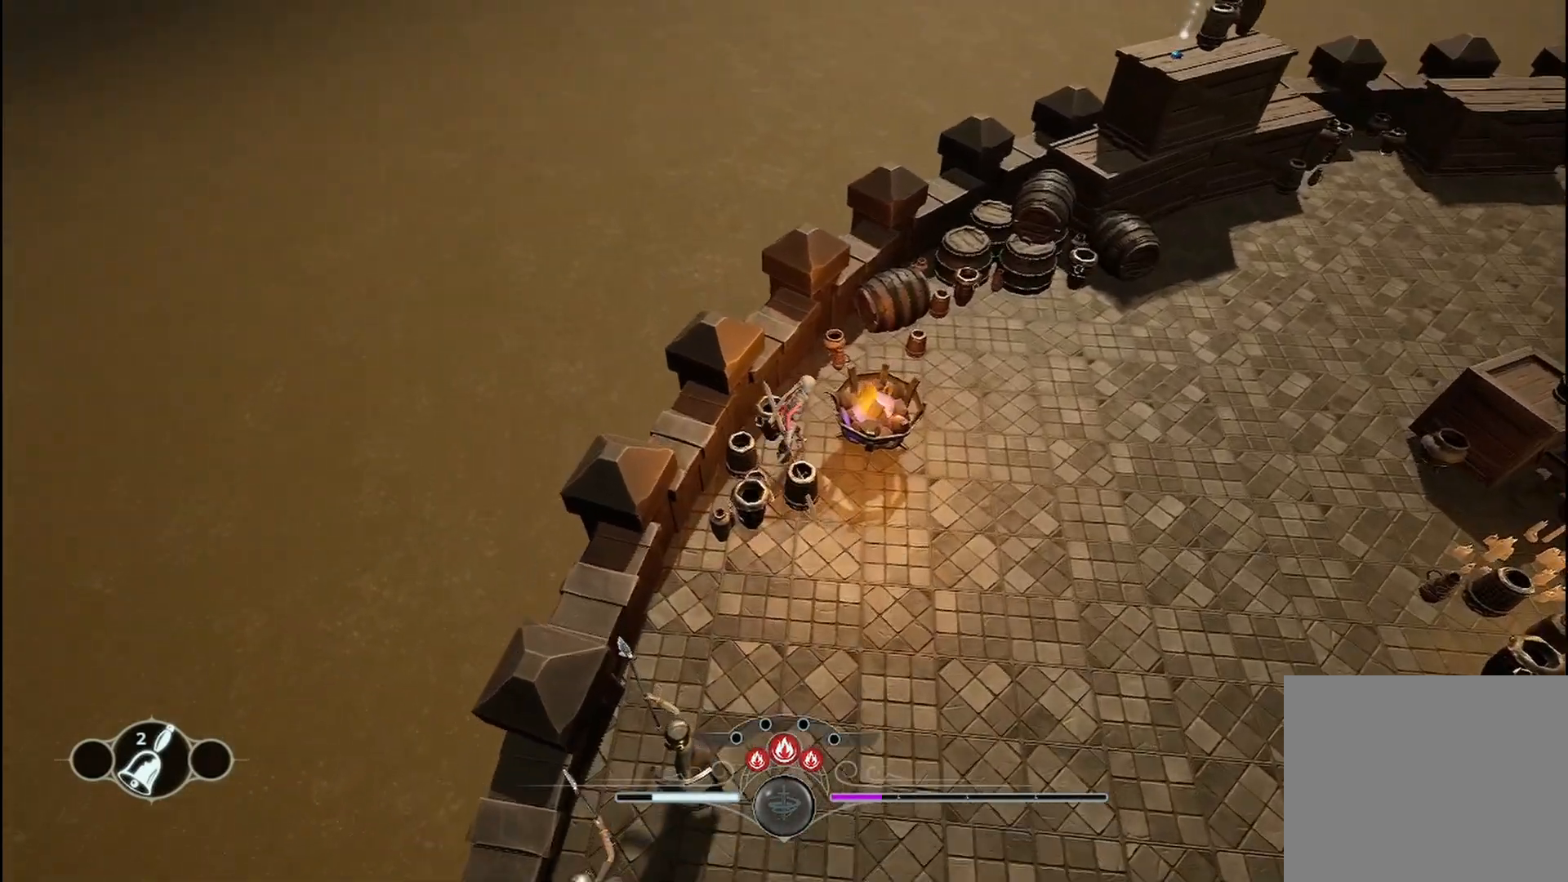
{"buttons": [], "left_stick": "right", "right_stick": "right", "events": [[125, "right_stick", "right"], [167, "left_stick", "right"]]}
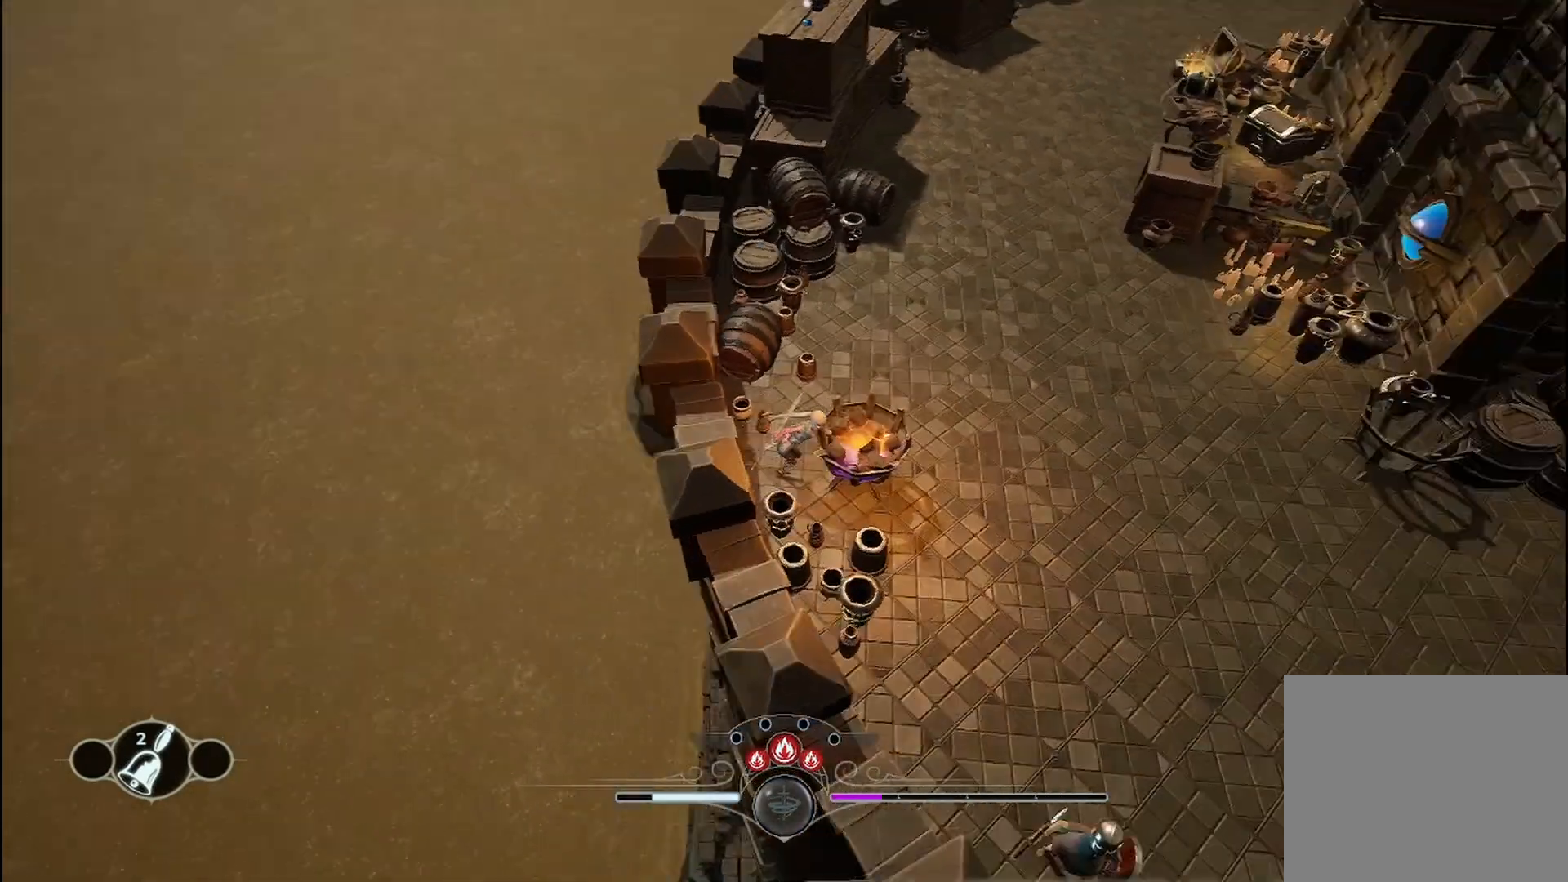
{"buttons": [], "left_stick": "up", "right_stick": "center", "events": [[125, "left_stick", "up-right"], [125, "right_stick", "center"], [292, "left_stick", "up"]]}
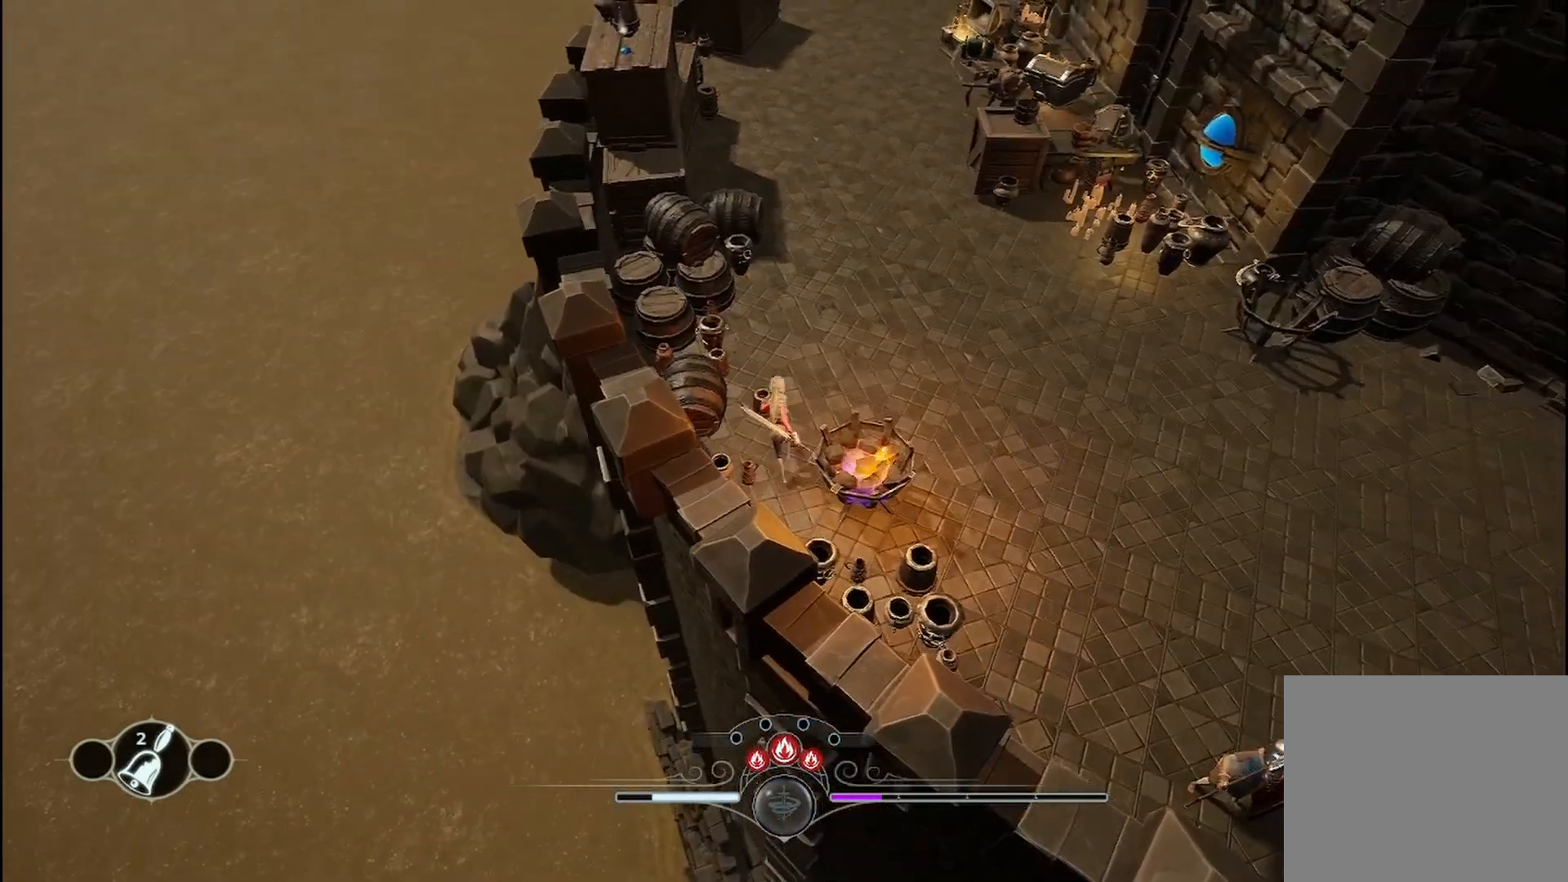
{"buttons": [], "left_stick": "up-right", "right_stick": "center", "events": [[250, "left_stick", "up-right"]]}
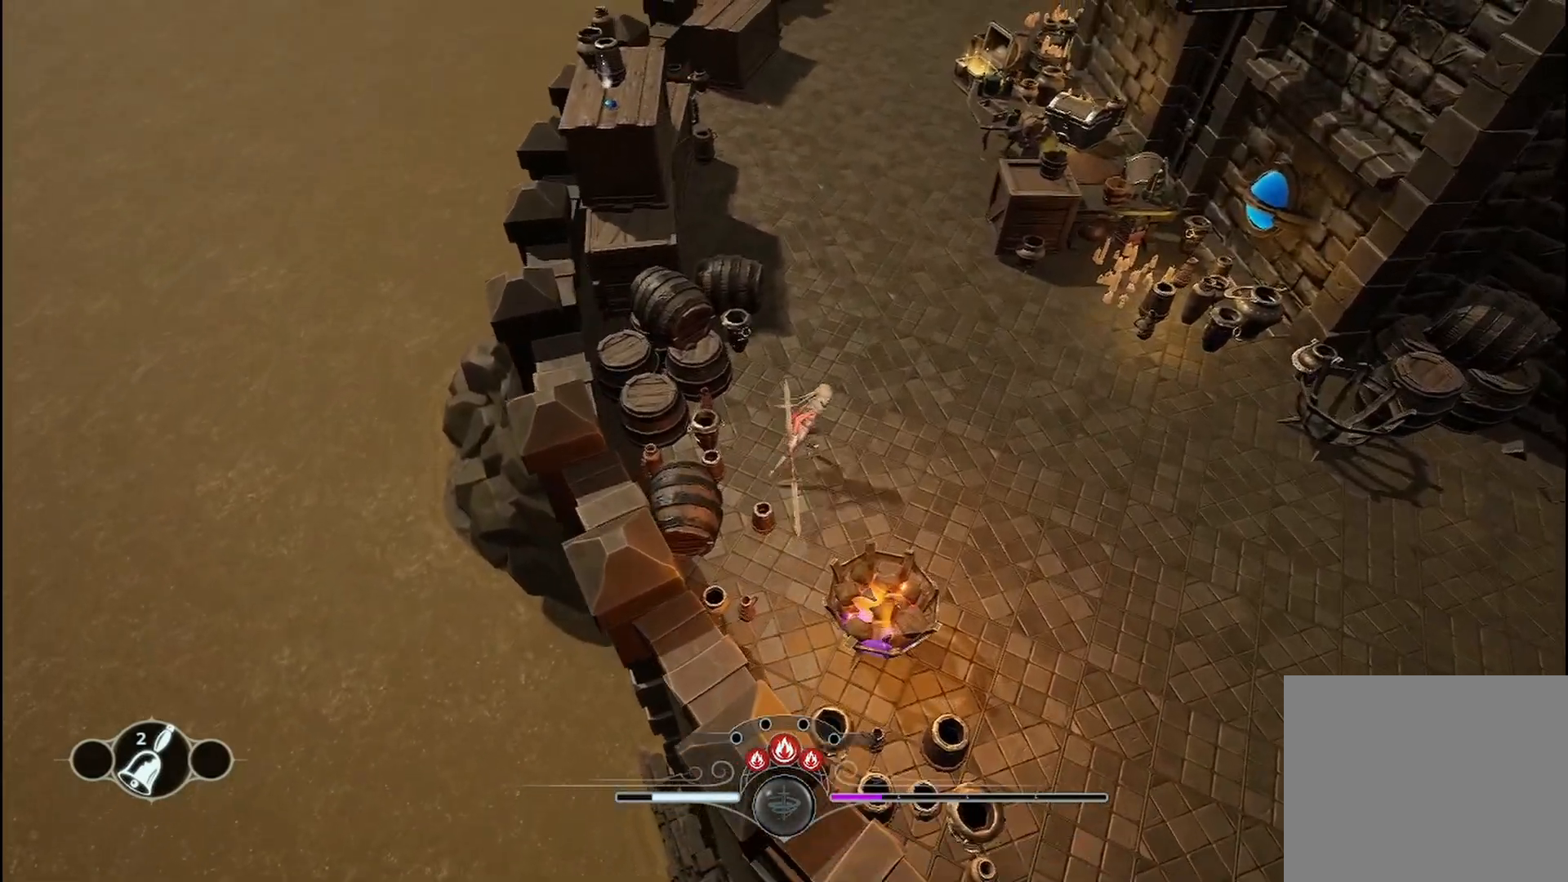
{"buttons": [], "left_stick": "up-right", "right_stick": "center", "events": []}